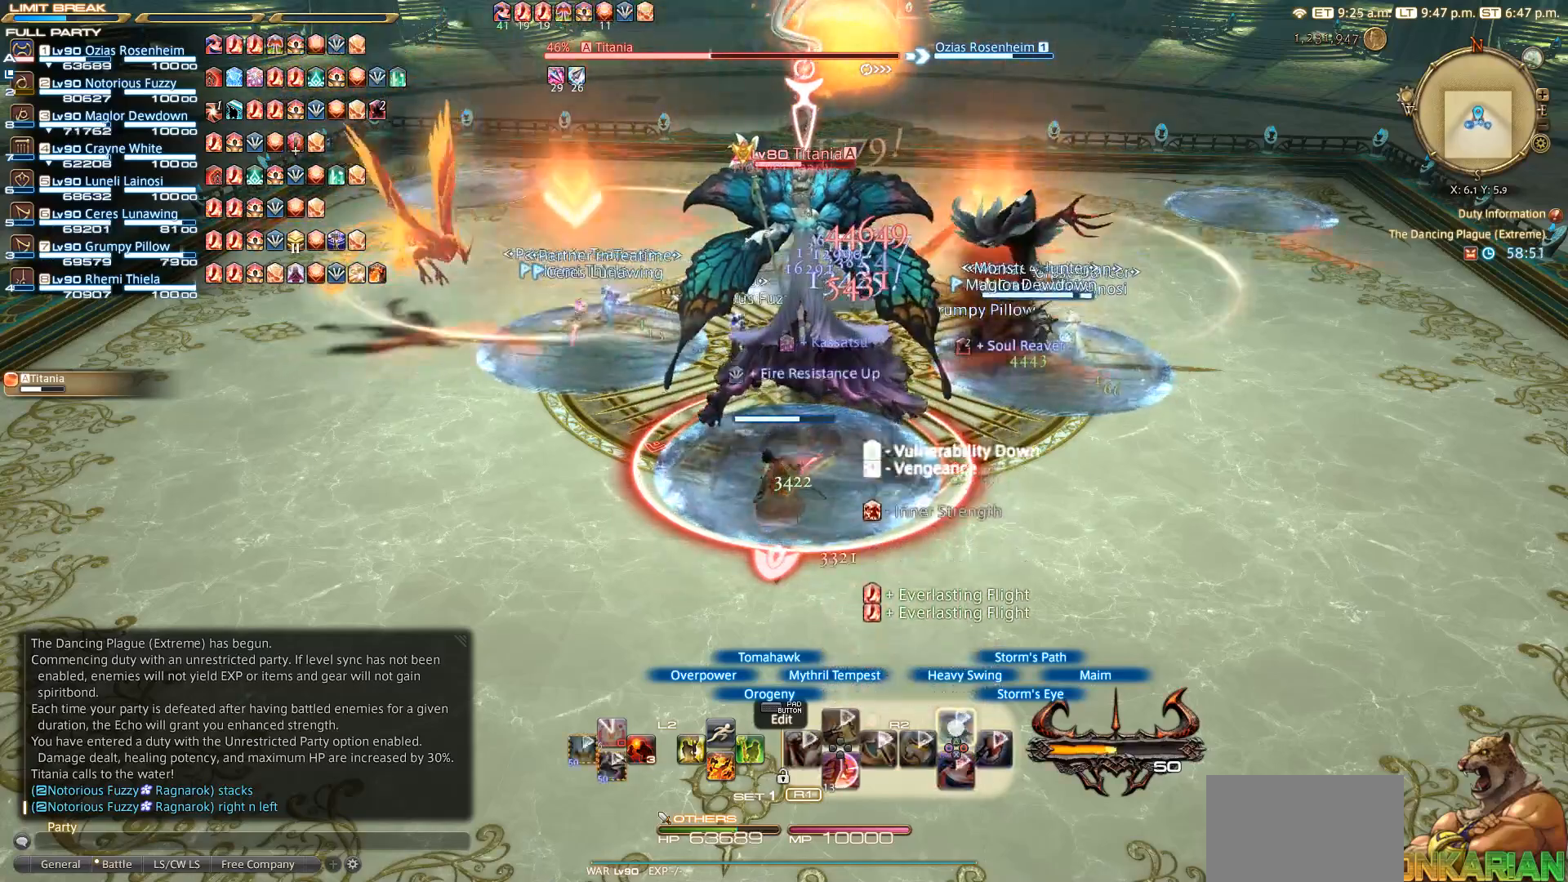
Gameplay with a controller (PlayStation layout); each line is a JSON object with the inputs held at the frame after it. "events" lists button and stick changes between this image and that frame as [ms after this image, input, new state], when the widget could be followed in between. Not read: R3 SQUARE.
{"buttons": ["R2"], "left_stick": "center", "right_stick": "center", "events": [[67, "TRIANGLE", "up"]]}
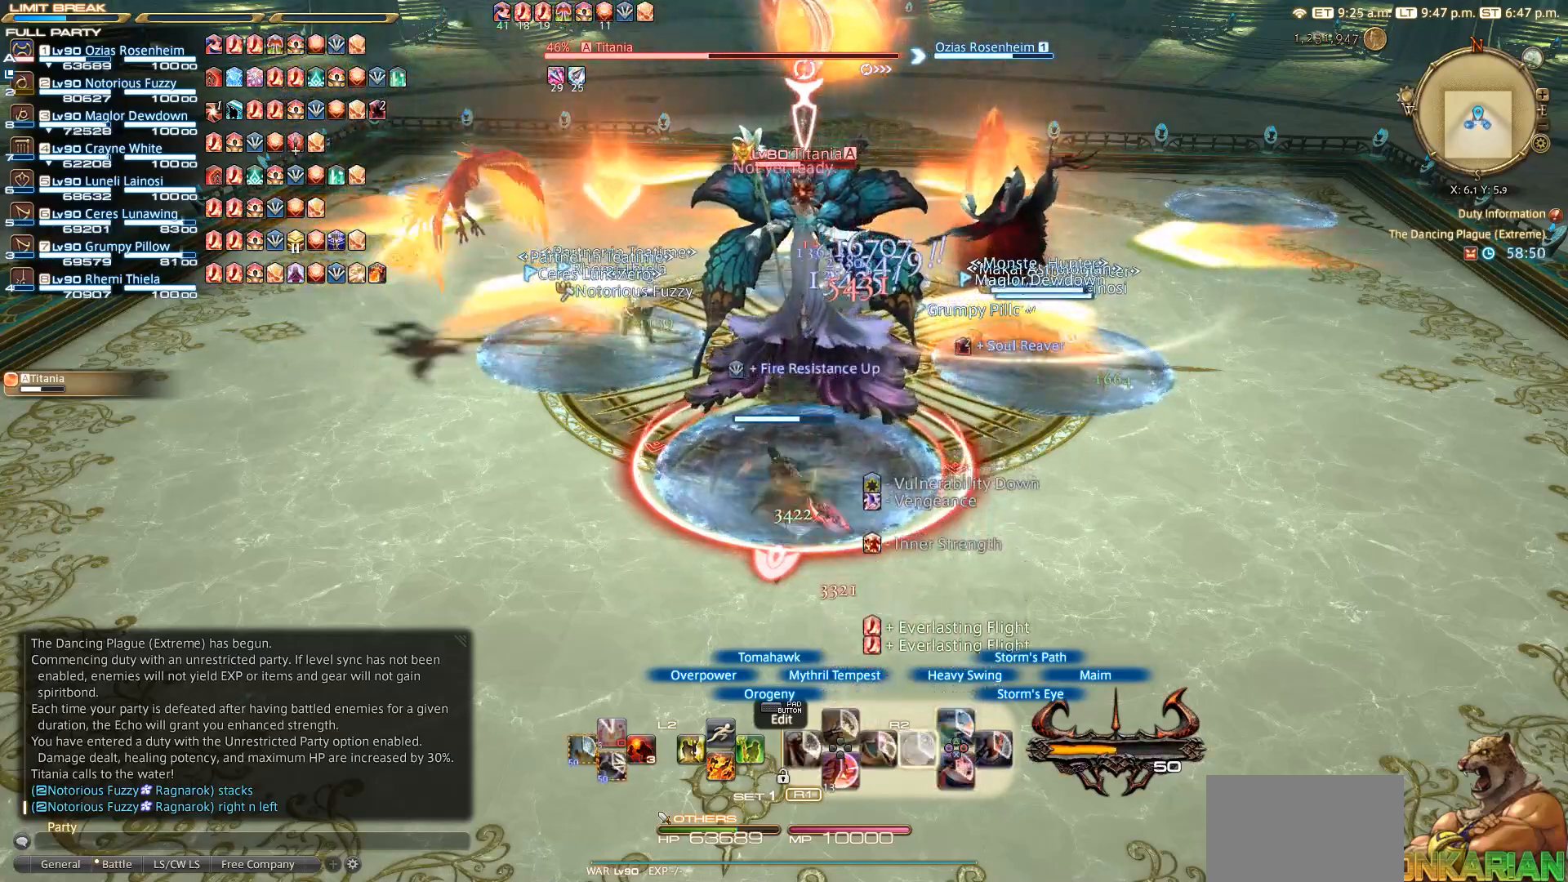
{"buttons": ["R2"], "left_stick": "center", "right_stick": "center", "events": []}
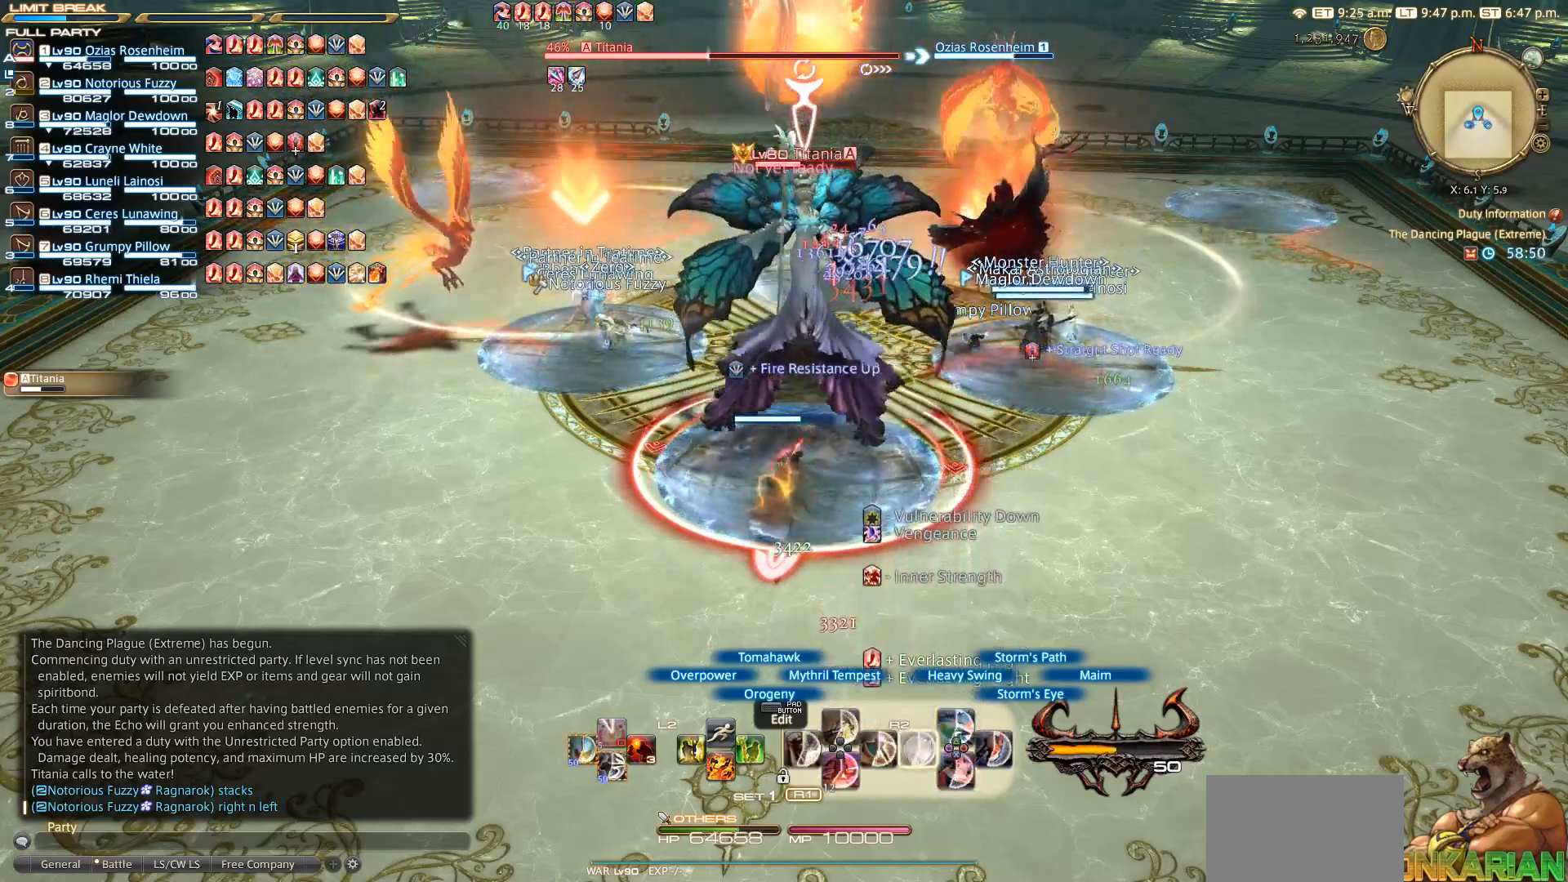
{"buttons": ["R2"], "left_stick": "center", "right_stick": "center", "events": []}
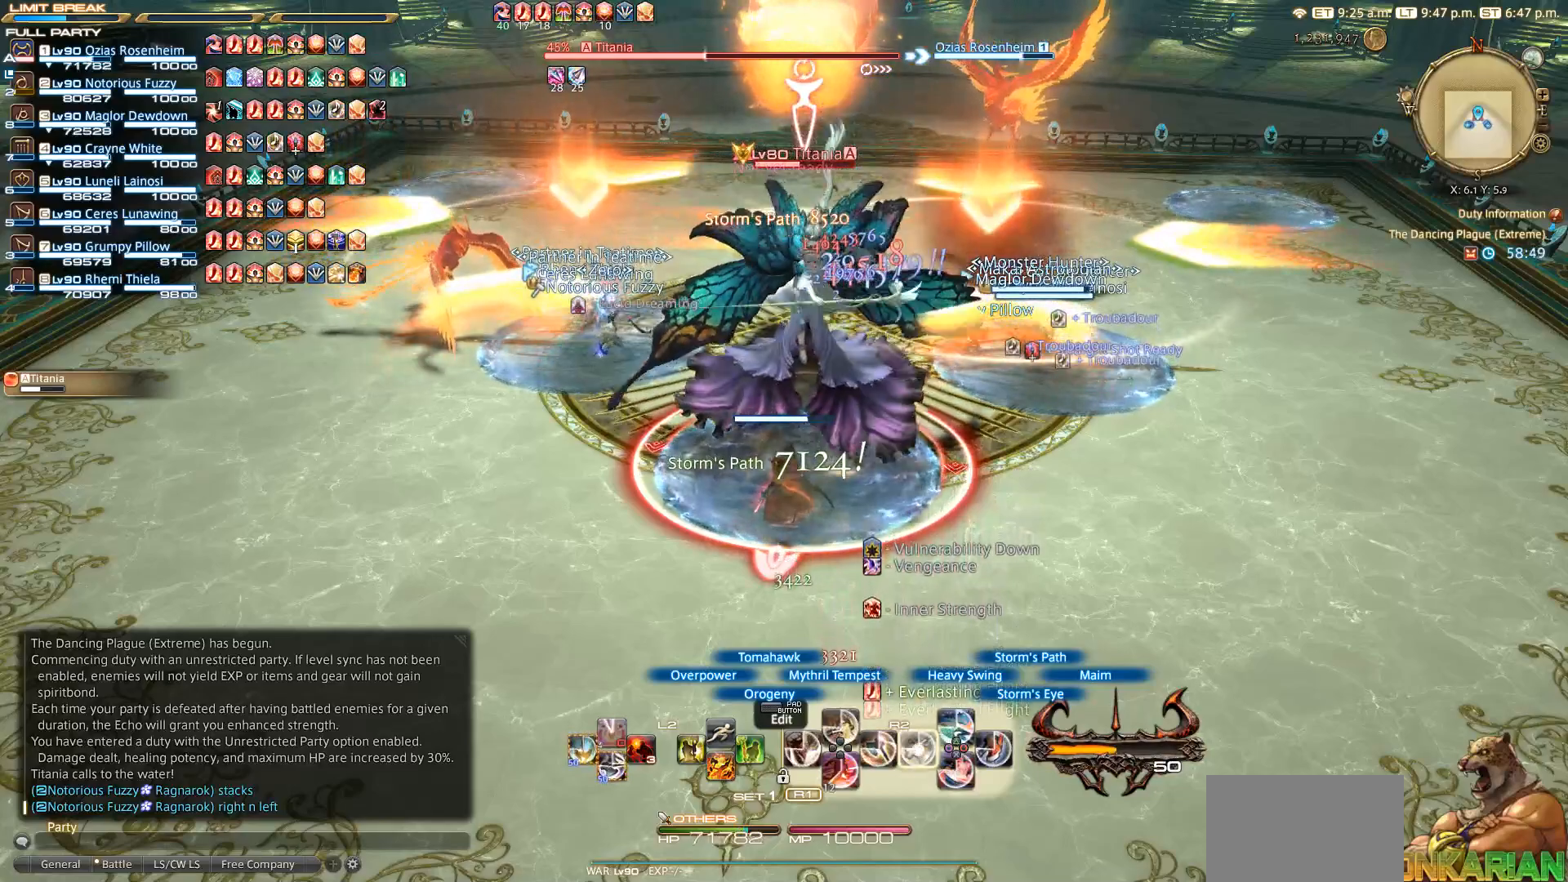
{"buttons": ["R2"], "left_stick": "center", "right_stick": "center", "events": []}
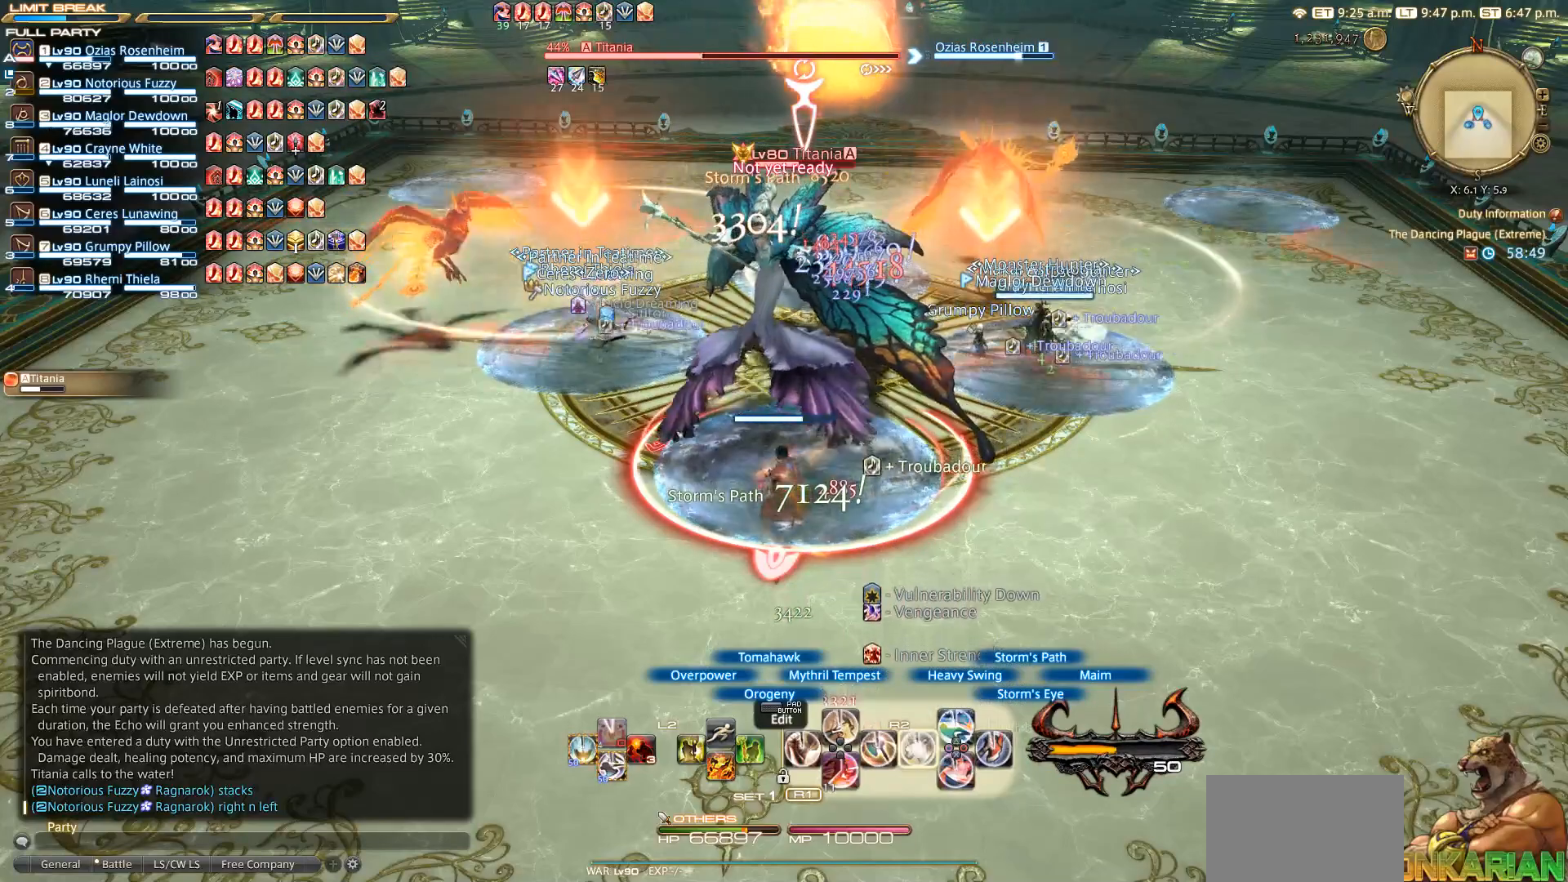
{"buttons": ["R2"], "left_stick": "center", "right_stick": "center", "events": []}
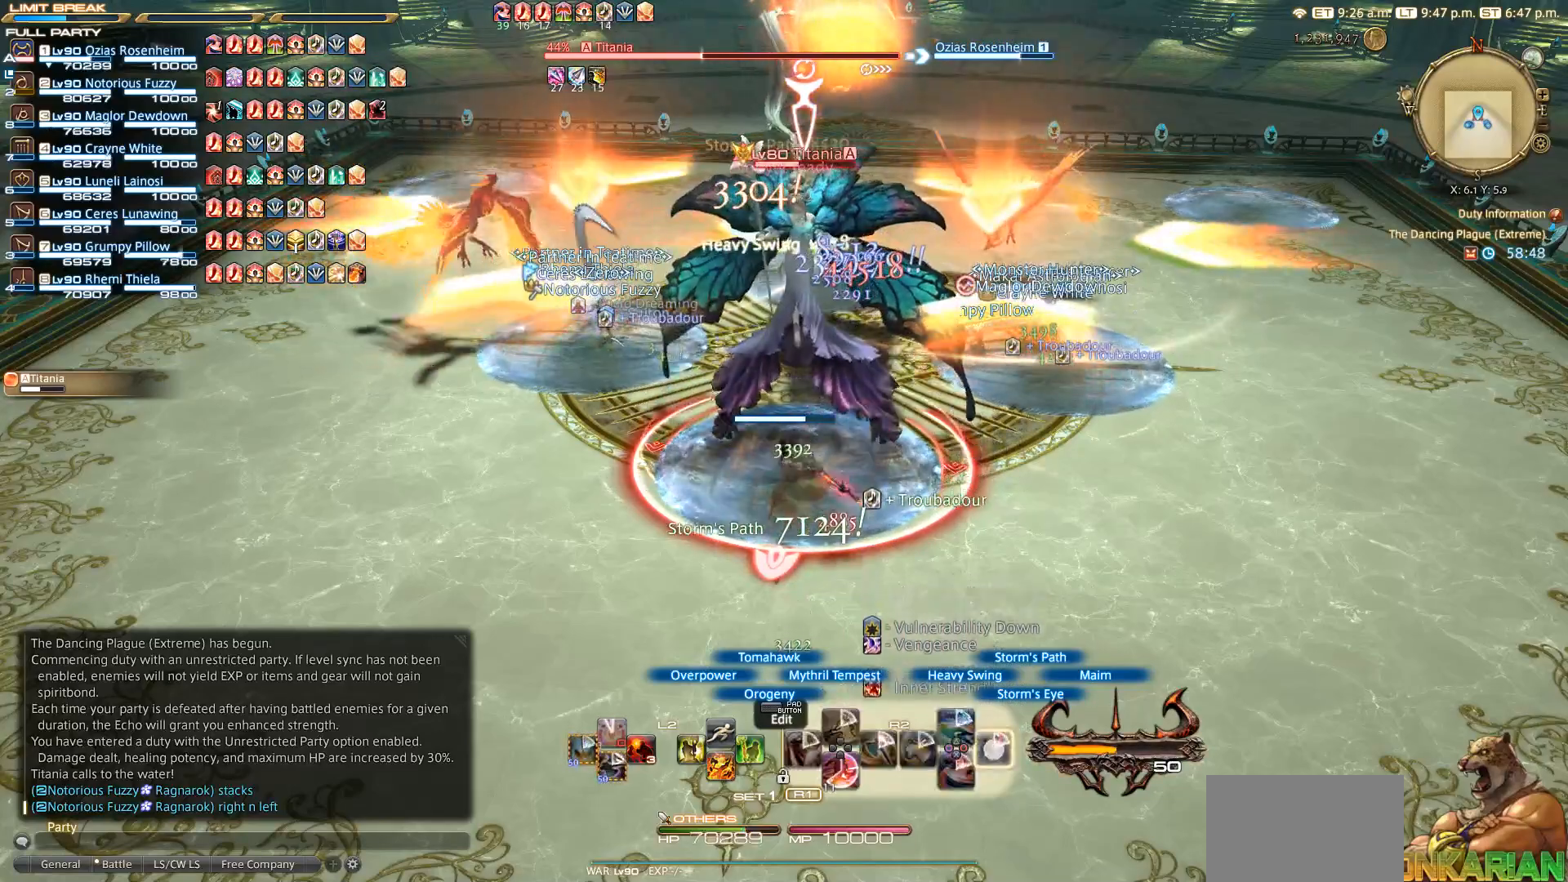
{"buttons": ["R2"], "left_stick": "center", "right_stick": "center", "events": [[67, "CIRCLE", "down"], [167, "CIRCLE", "up"], [267, "CIRCLE", "down"], [467, "CIRCLE", "up"]]}
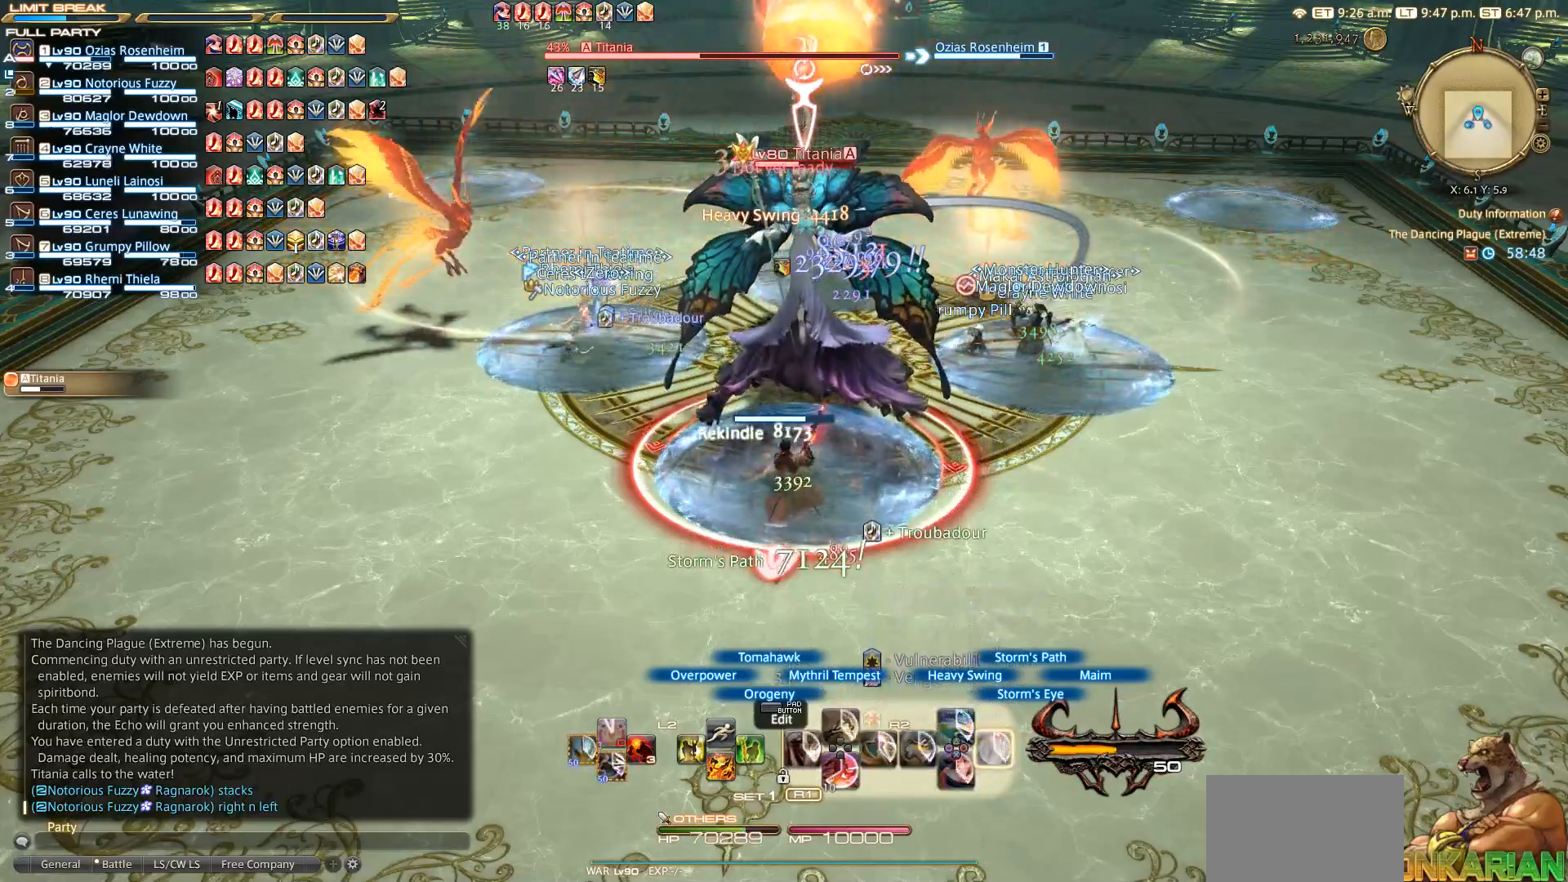
{"buttons": ["R2"], "left_stick": "center", "right_stick": "center", "events": [[67, "CIRCLE", "down"], [167, "CIRCLE", "up"], [233, "CIRCLE", "down"], [467, "CIRCLE", "up"]]}
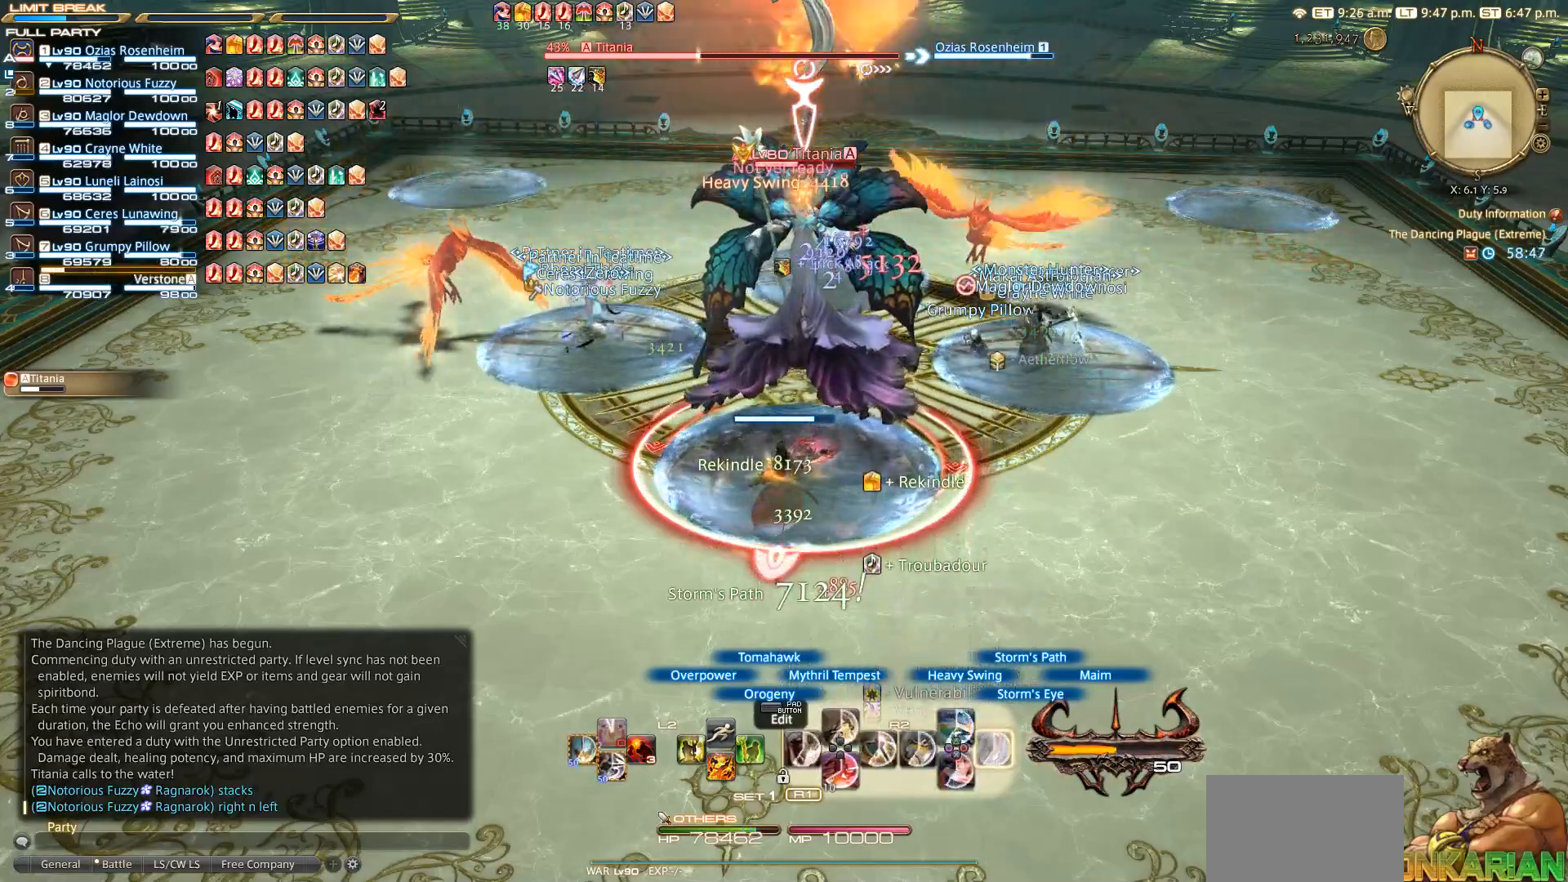
{"buttons": ["R2"], "left_stick": "center", "right_stick": "center", "events": [[67, "CIRCLE", "down"], [117, "CIRCLE", "up"], [367, "CIRCLE", "down"], [467, "CIRCLE", "up"]]}
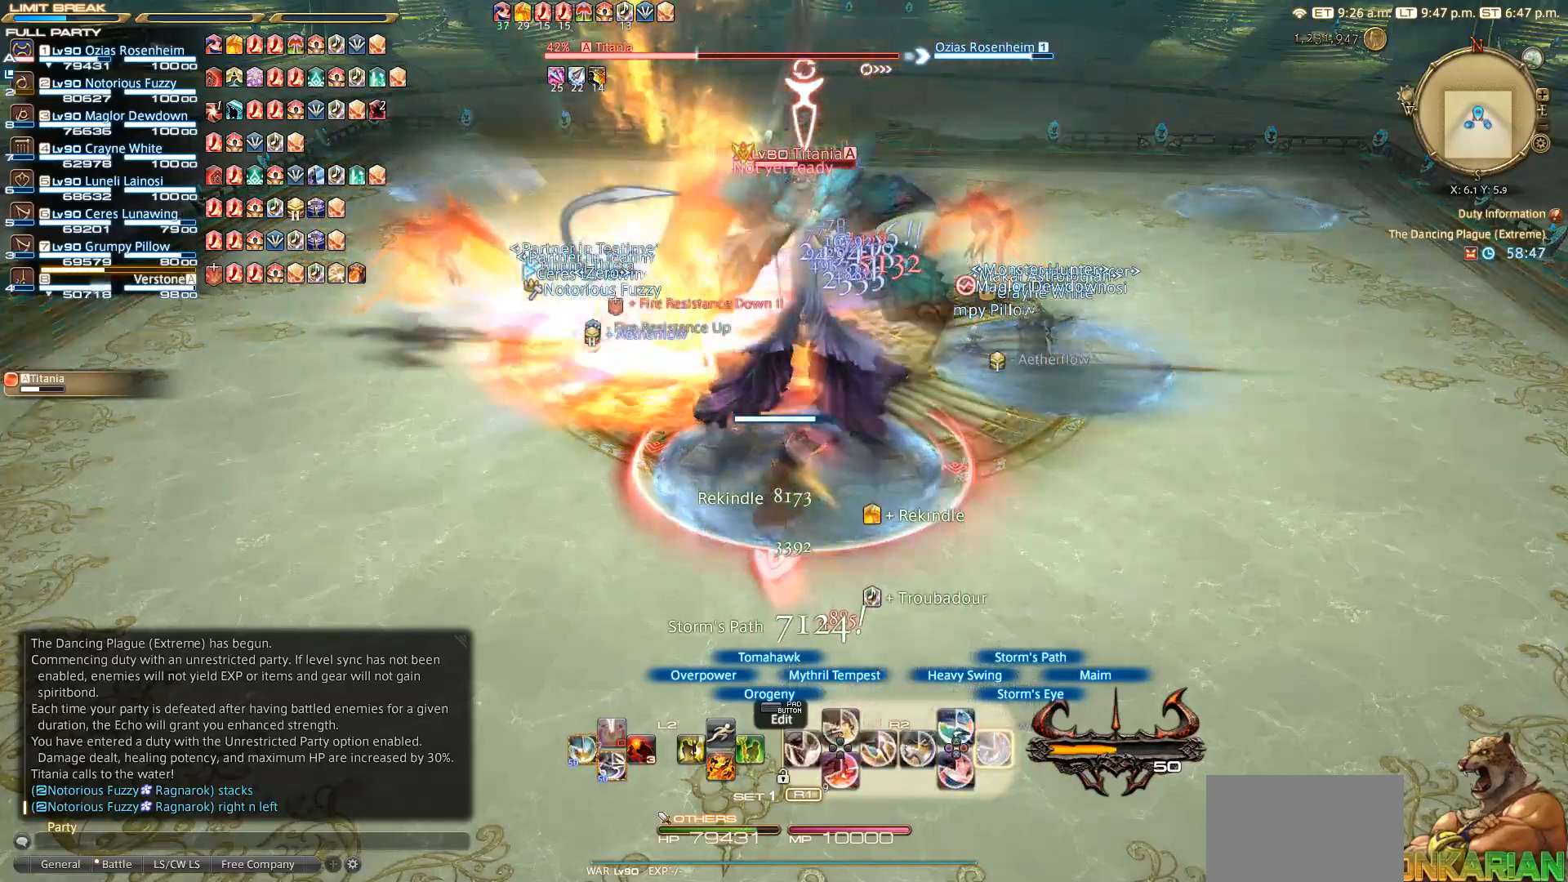
{"buttons": ["R2"], "left_stick": "center", "right_stick": "center", "events": [[67, "CIRCLE", "down"], [133, "CIRCLE", "up"], [267, "CIRCLE", "down"], [417, "CIRCLE", "up"]]}
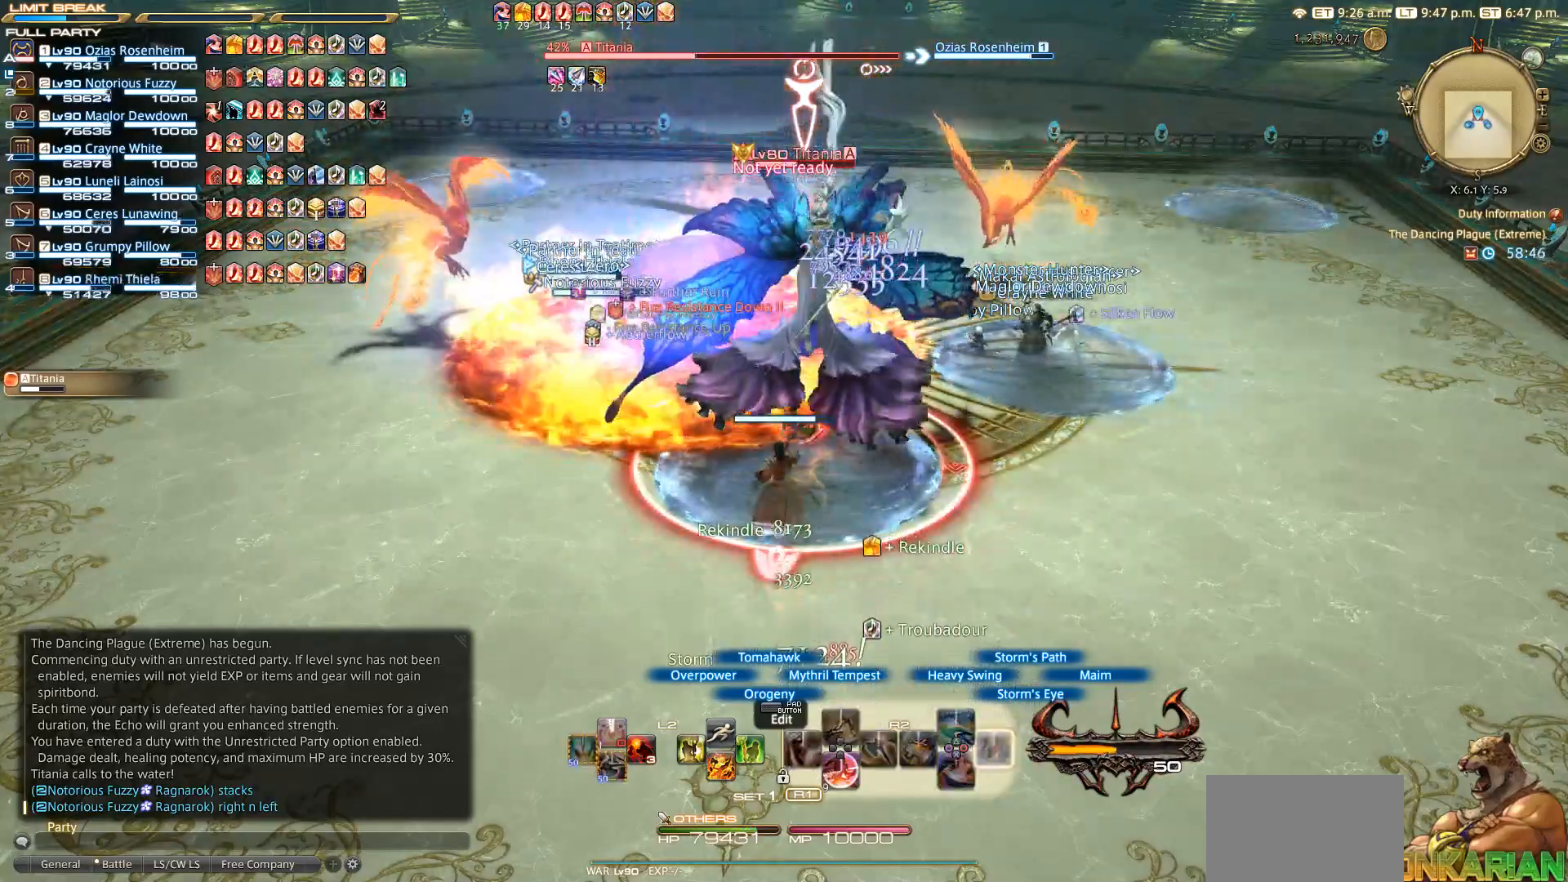
{"buttons": ["CIRCLE", "R2"], "left_stick": "center", "right_stick": "center", "events": [[167, "CIRCLE", "down"], [267, "CIRCLE", "up"], [367, "CIRCLE", "down"]]}
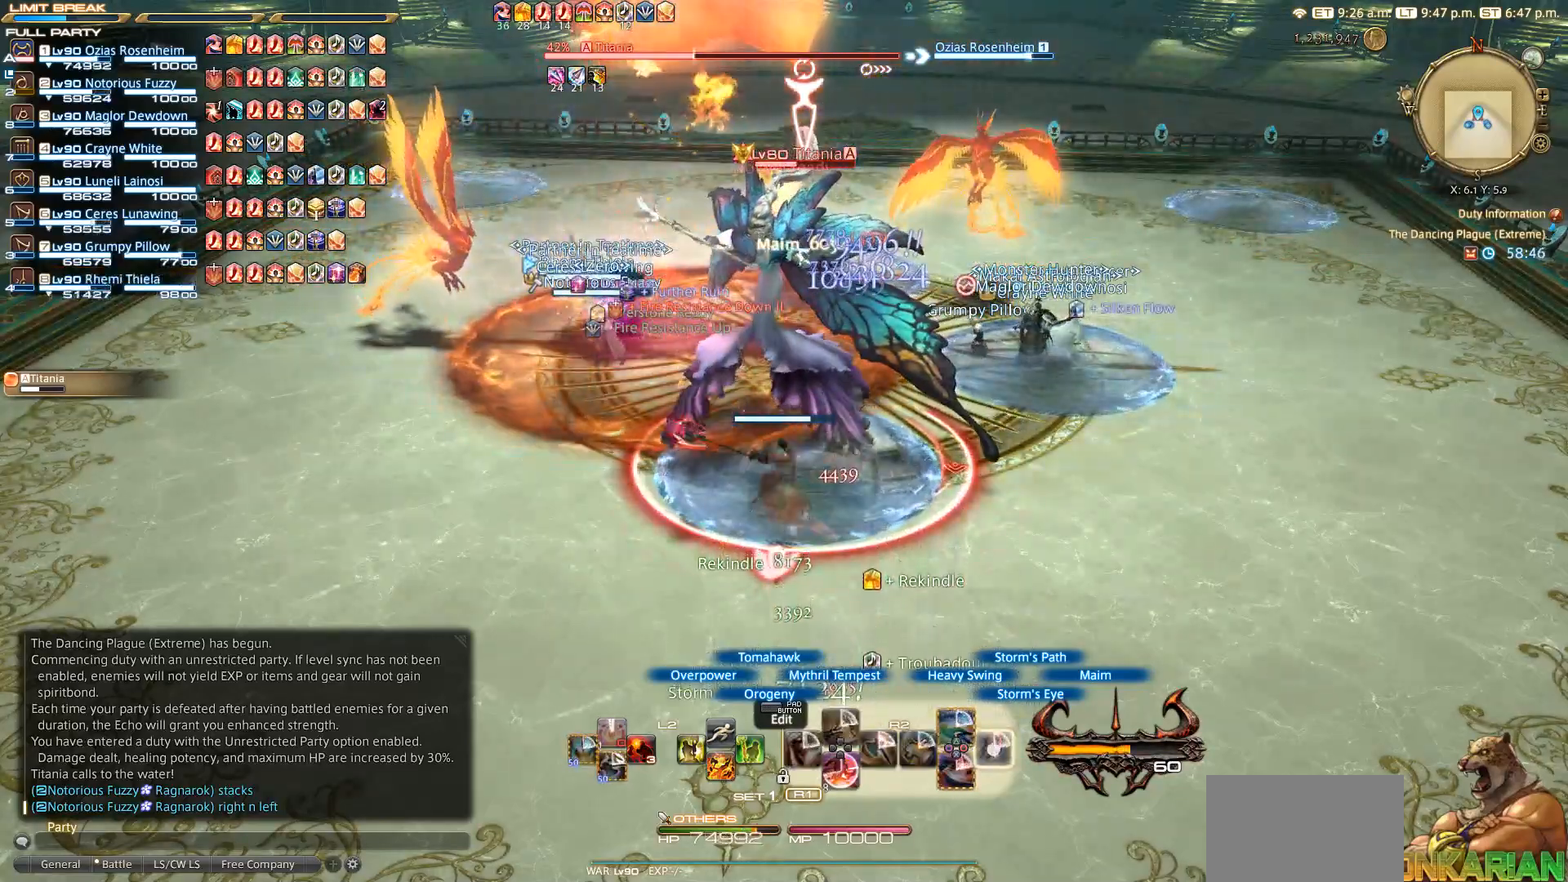
{"buttons": ["CROSS", "R2"], "left_stick": "center", "right_stick": "center", "events": [[67, "CIRCLE", "up"], [300, "CROSS", "down"], [383, "CROSS", "up"], [467, "CROSS", "down"]]}
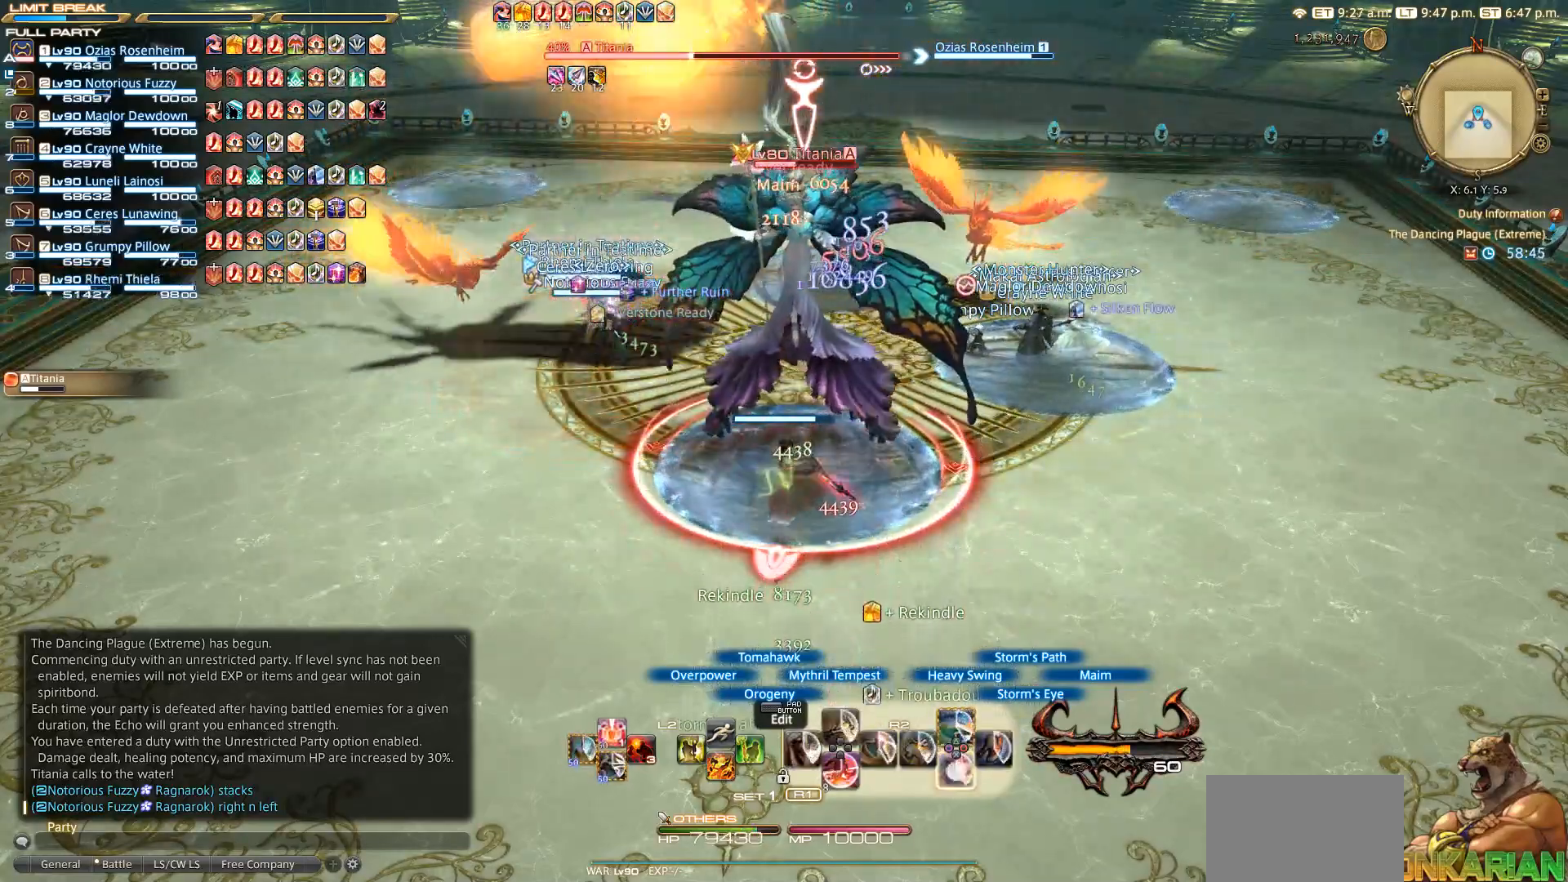
{"buttons": ["CROSS", "R2"], "left_stick": "center", "right_stick": "center", "events": [[33, "CROSS", "up"], [167, "CROSS", "down"], [367, "CROSS", "up"], [467, "CROSS", "down"]]}
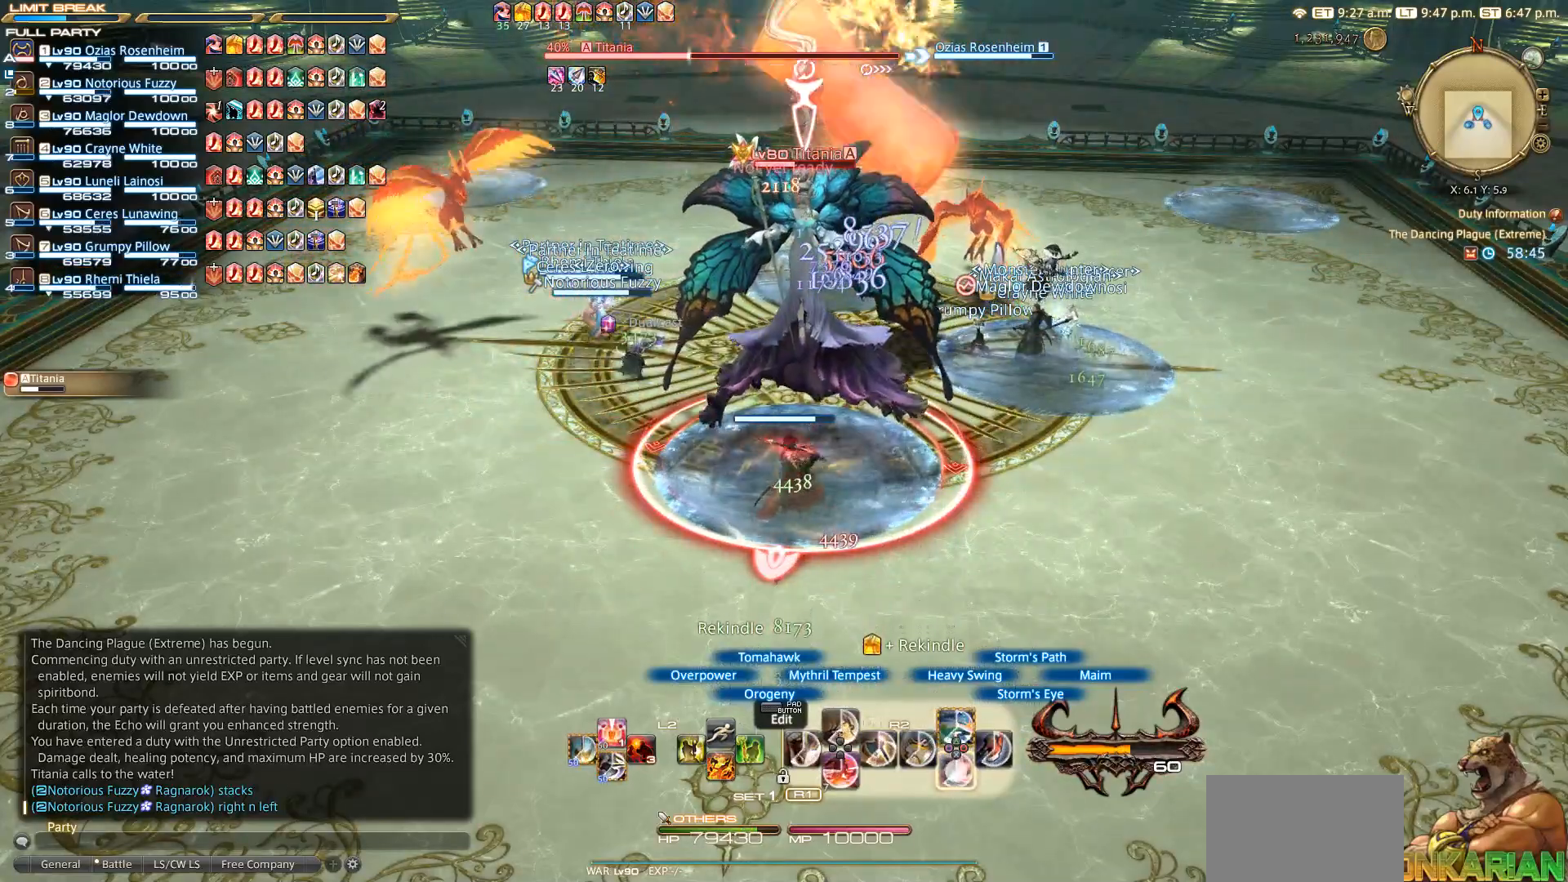
{"buttons": ["R2"], "left_stick": "center", "right_stick": "center", "events": [[67, "CROSS", "up"], [267, "CROSS", "down"], [467, "CROSS", "up"]]}
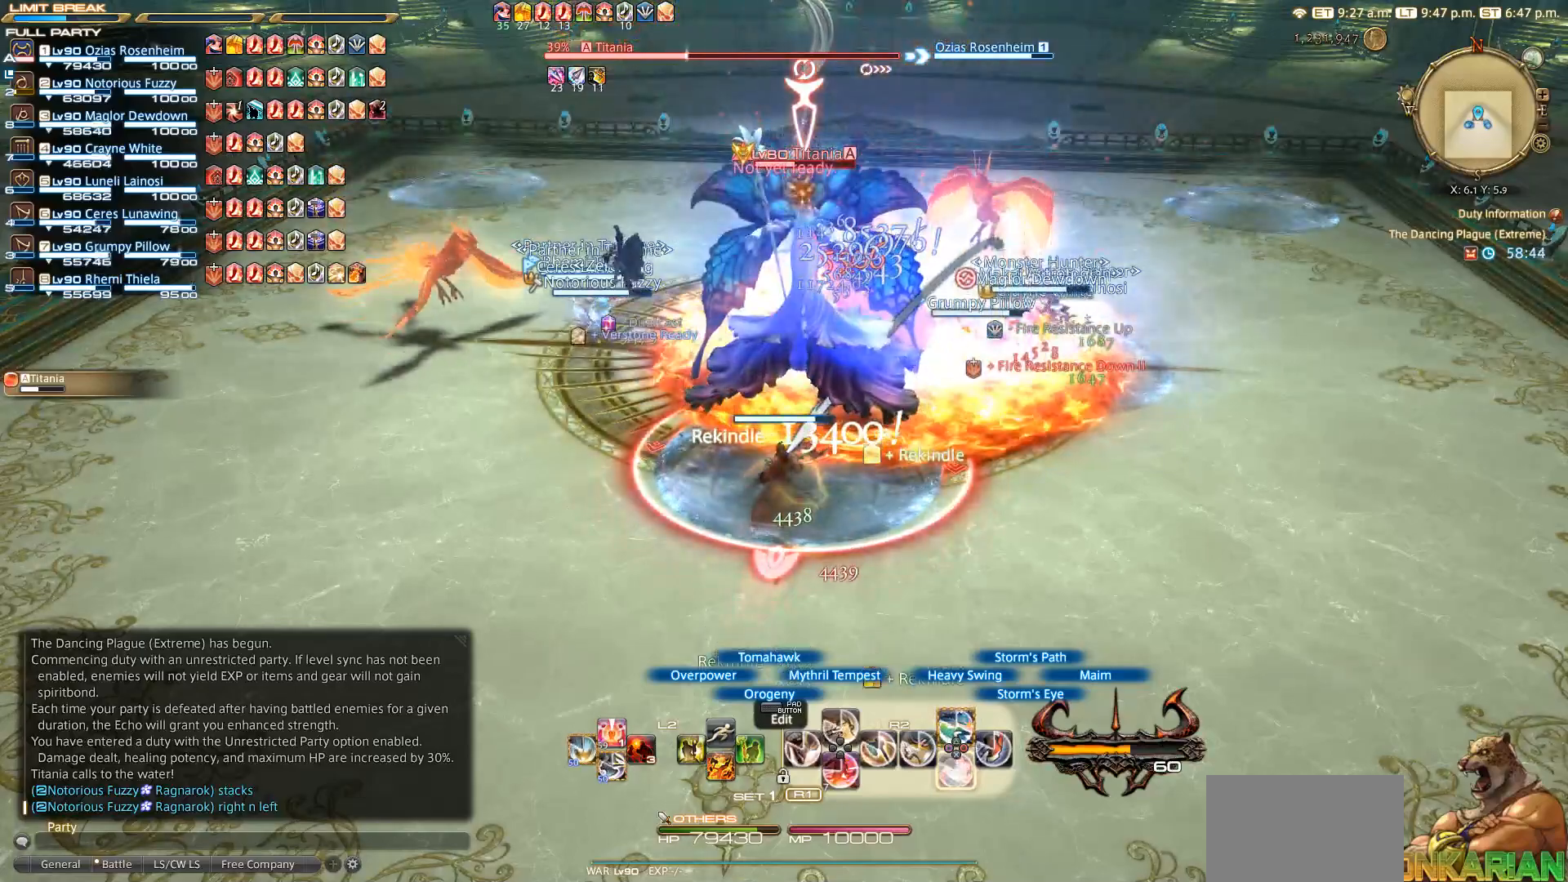
{"buttons": ["CROSS", "R2"], "left_stick": "center", "right_stick": "center", "events": [[67, "CROSS", "down"], [267, "CROSS", "up"], [367, "CROSS", "down"]]}
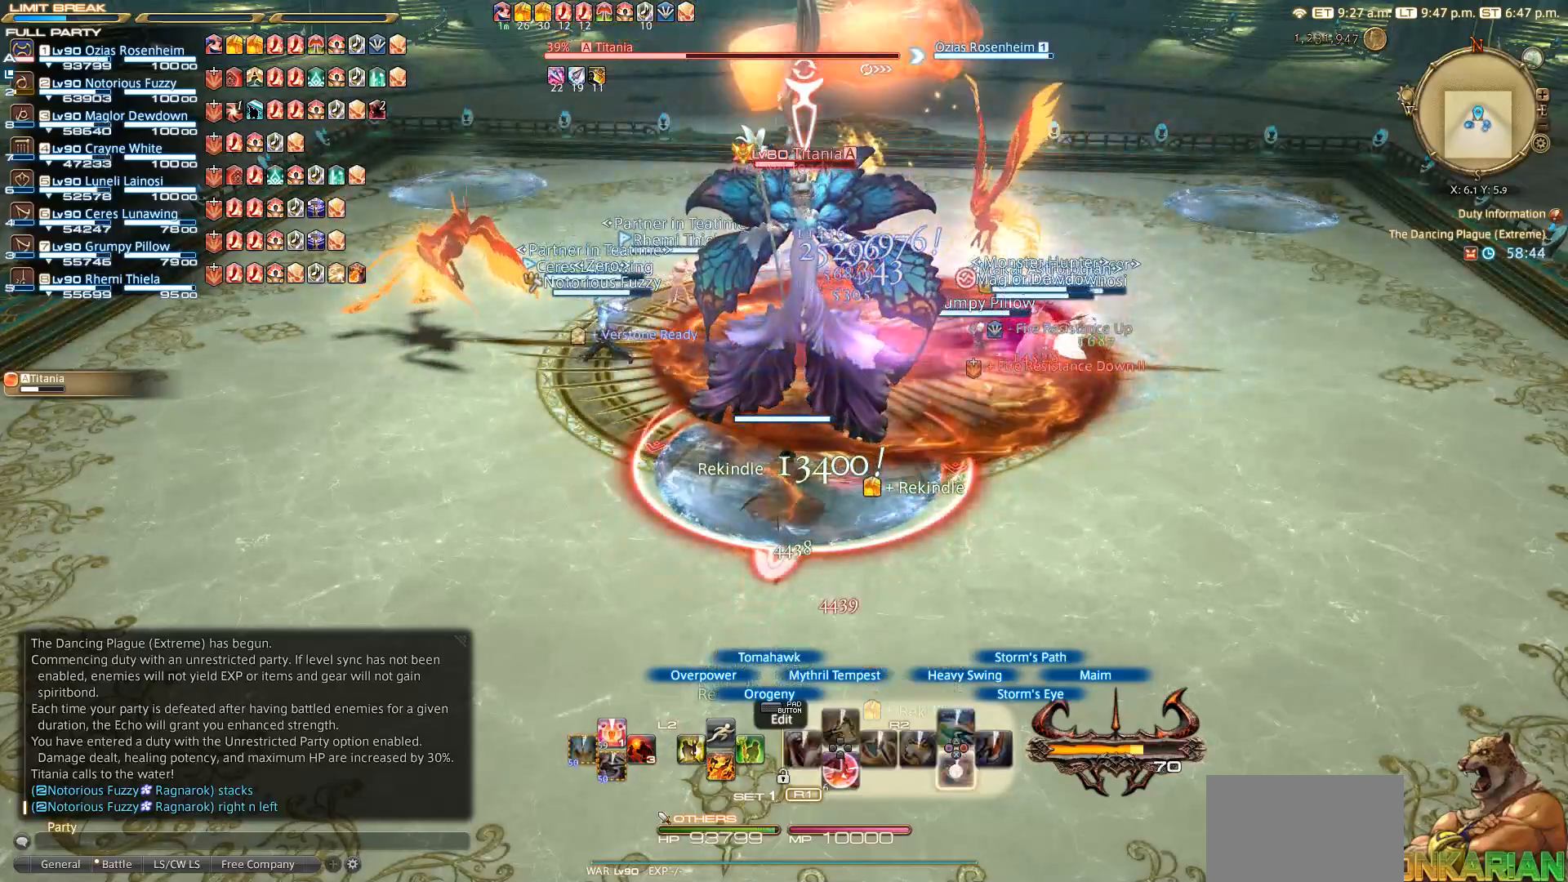
{"buttons": ["R2"], "left_stick": "center", "right_stick": "center", "events": [[67, "CROSS", "up"], [167, "CROSS", "down"], [367, "CROSS", "up"]]}
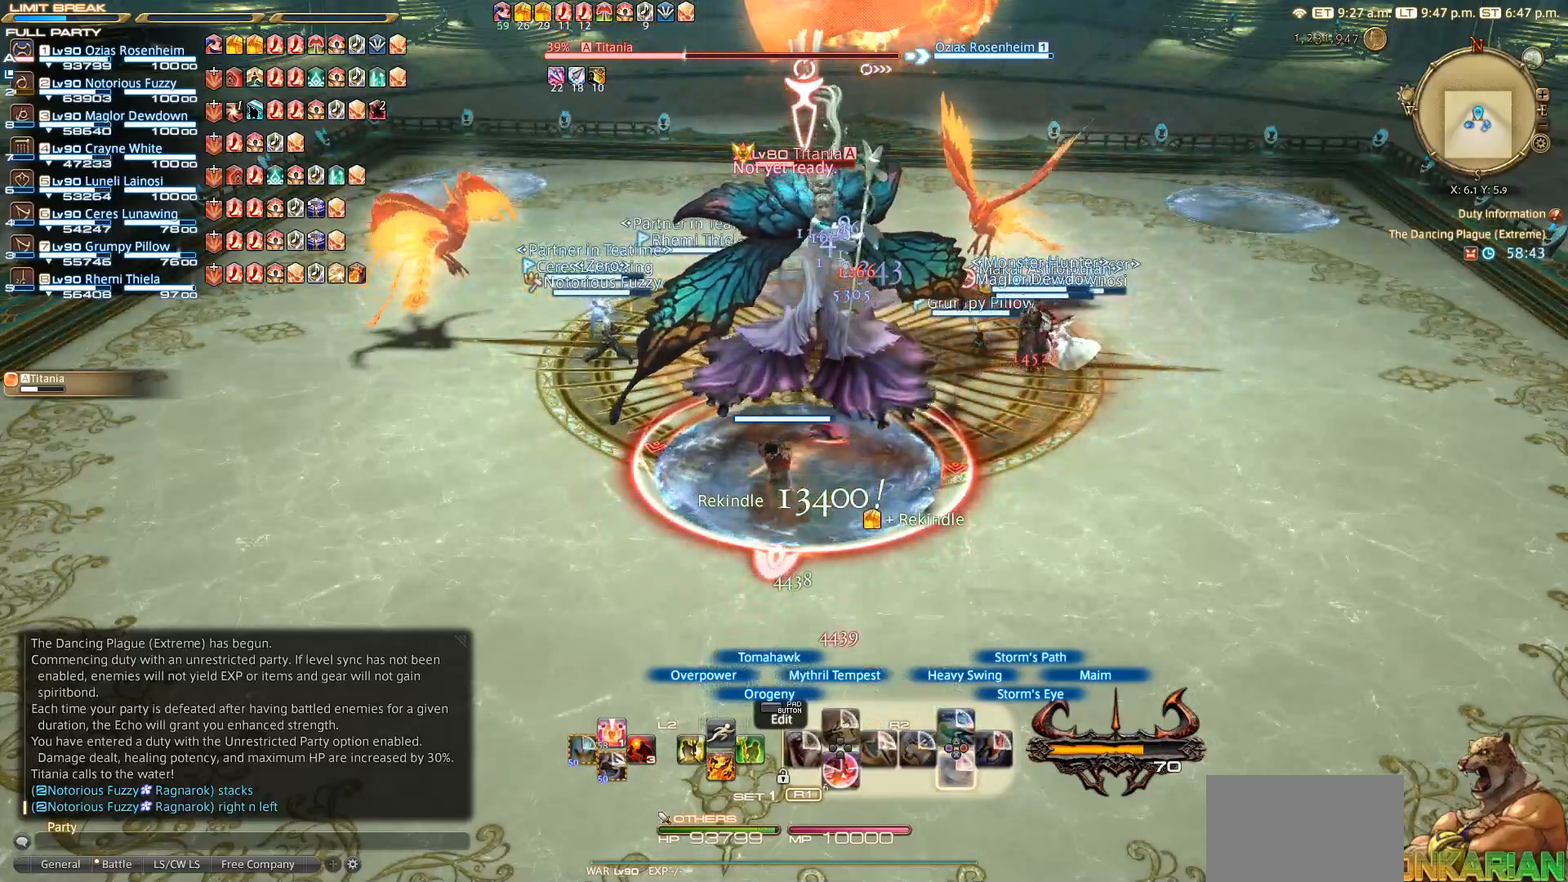
{"buttons": ["R2"], "left_stick": "center", "right_stick": "center", "events": []}
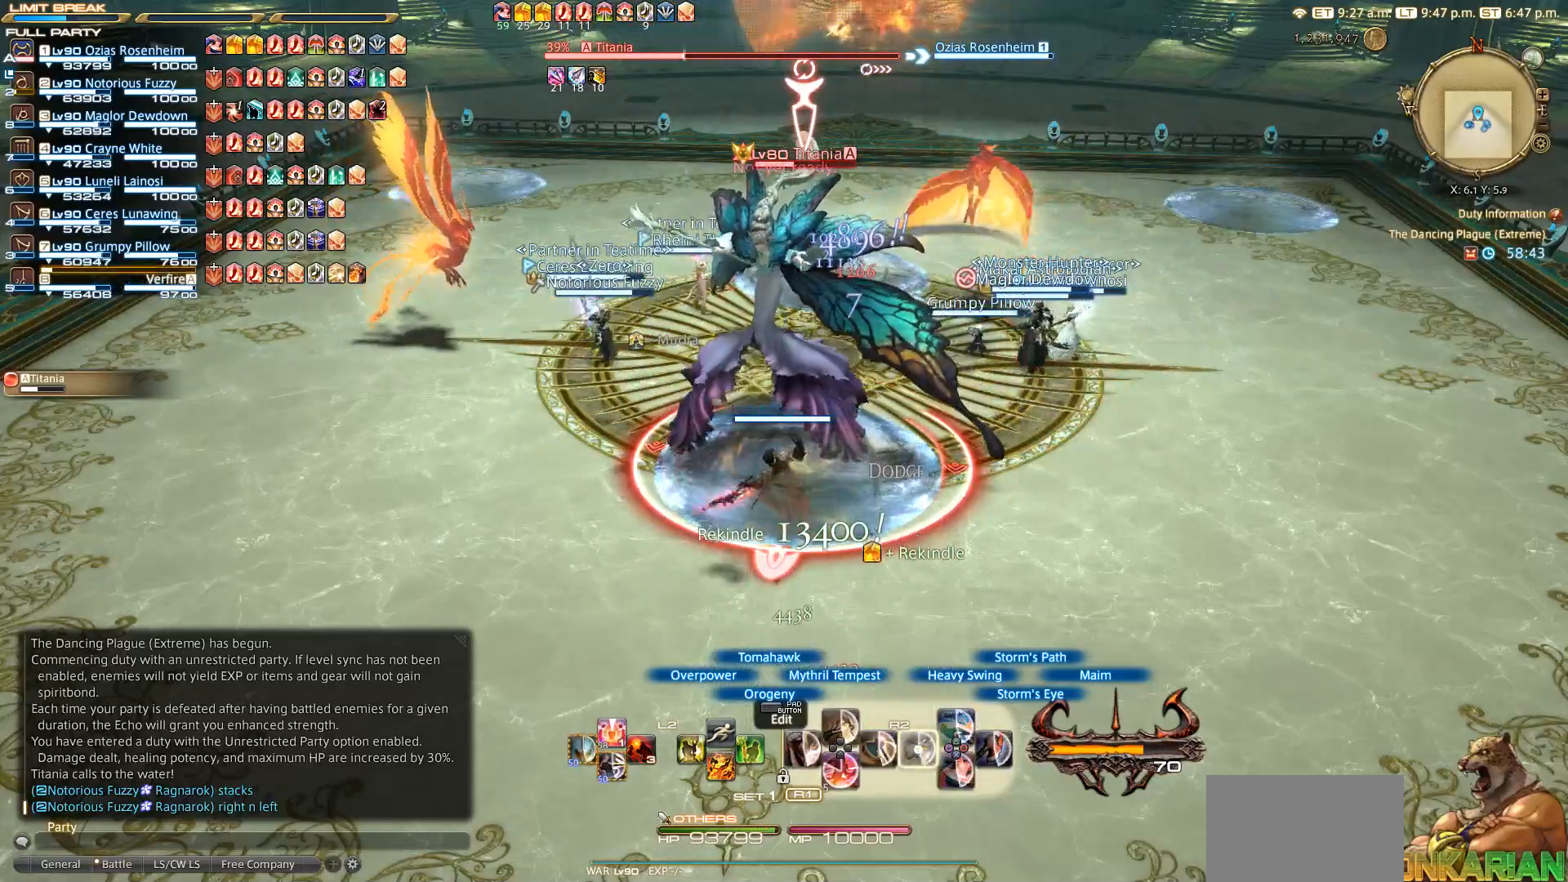
{"buttons": ["R2"], "left_stick": "center", "right_stick": "center", "events": []}
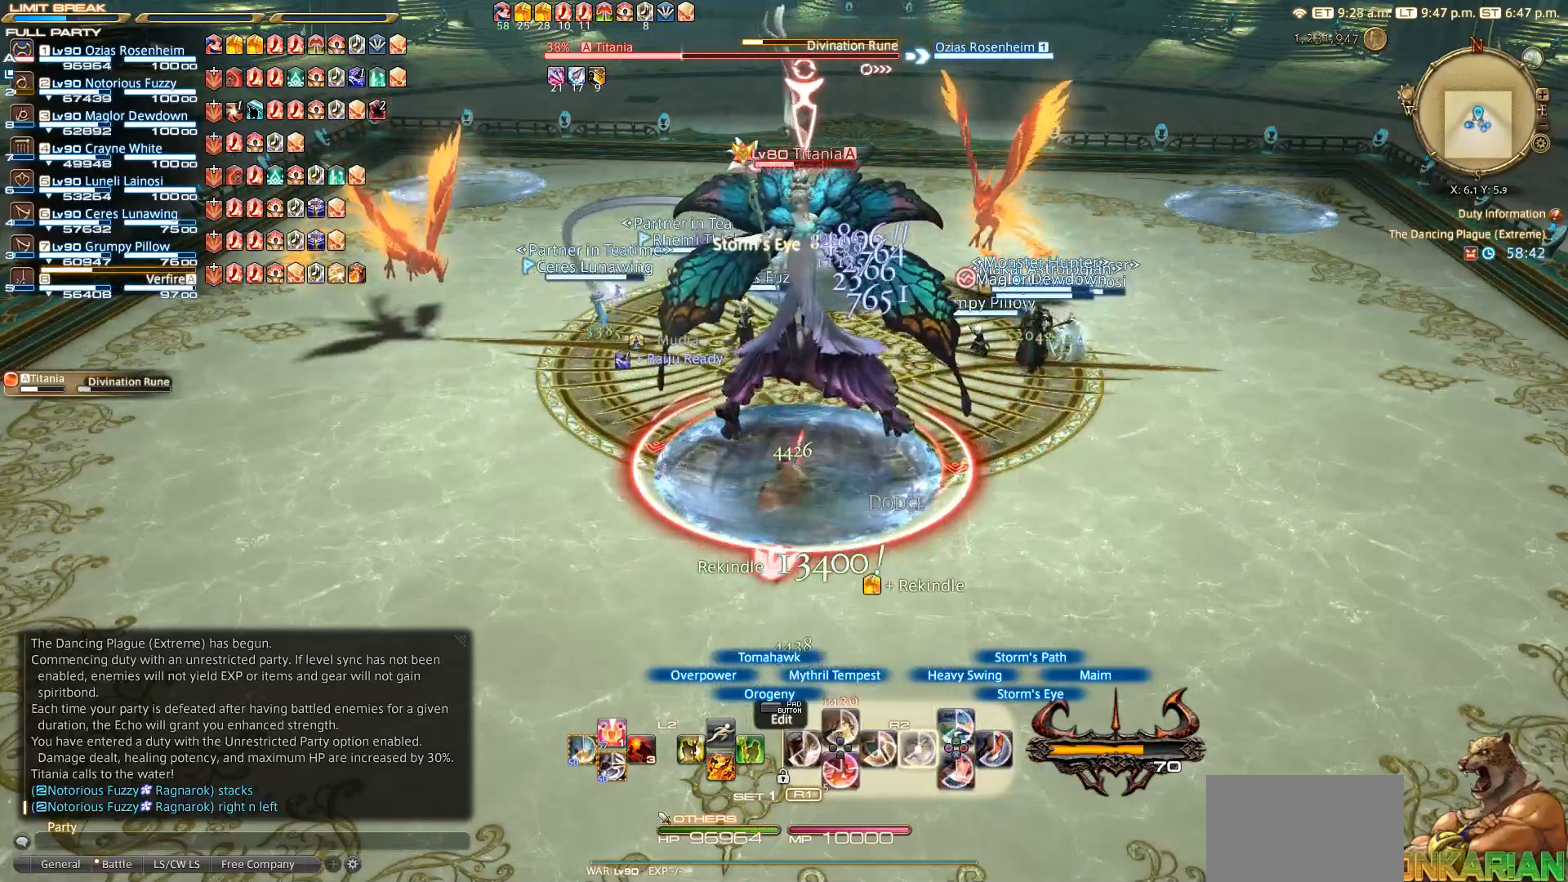
{"buttons": ["R2"], "left_stick": "center", "right_stick": "center", "events": []}
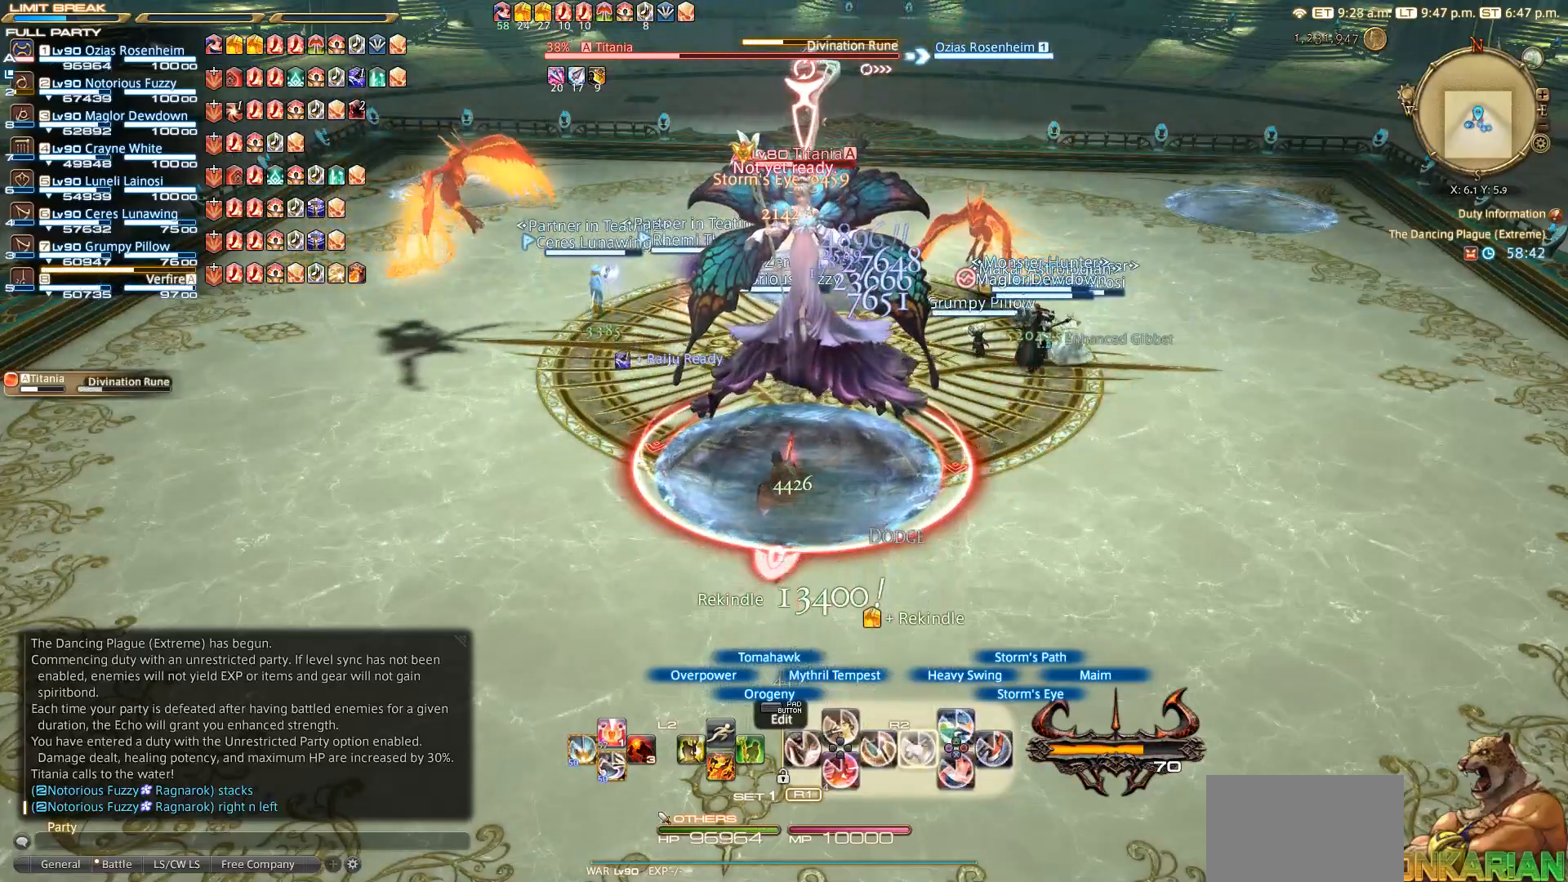
{"buttons": ["R2"], "left_stick": "center", "right_stick": "center", "events": []}
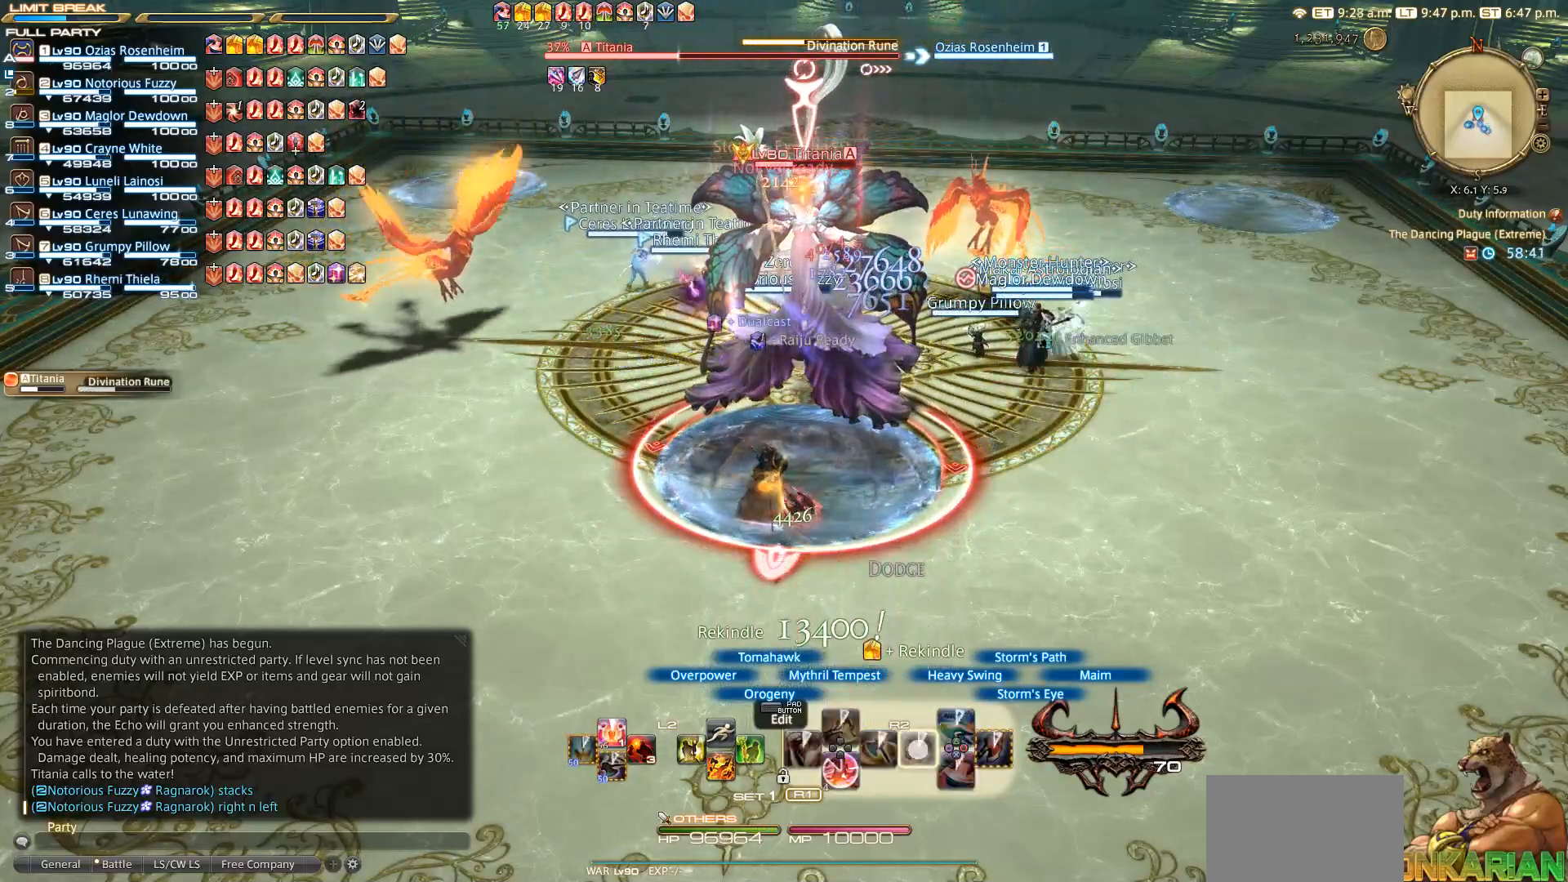
{"buttons": ["R2"], "left_stick": "center", "right_stick": "center", "events": [[267, "CIRCLE", "down"], [467, "CIRCLE", "up"]]}
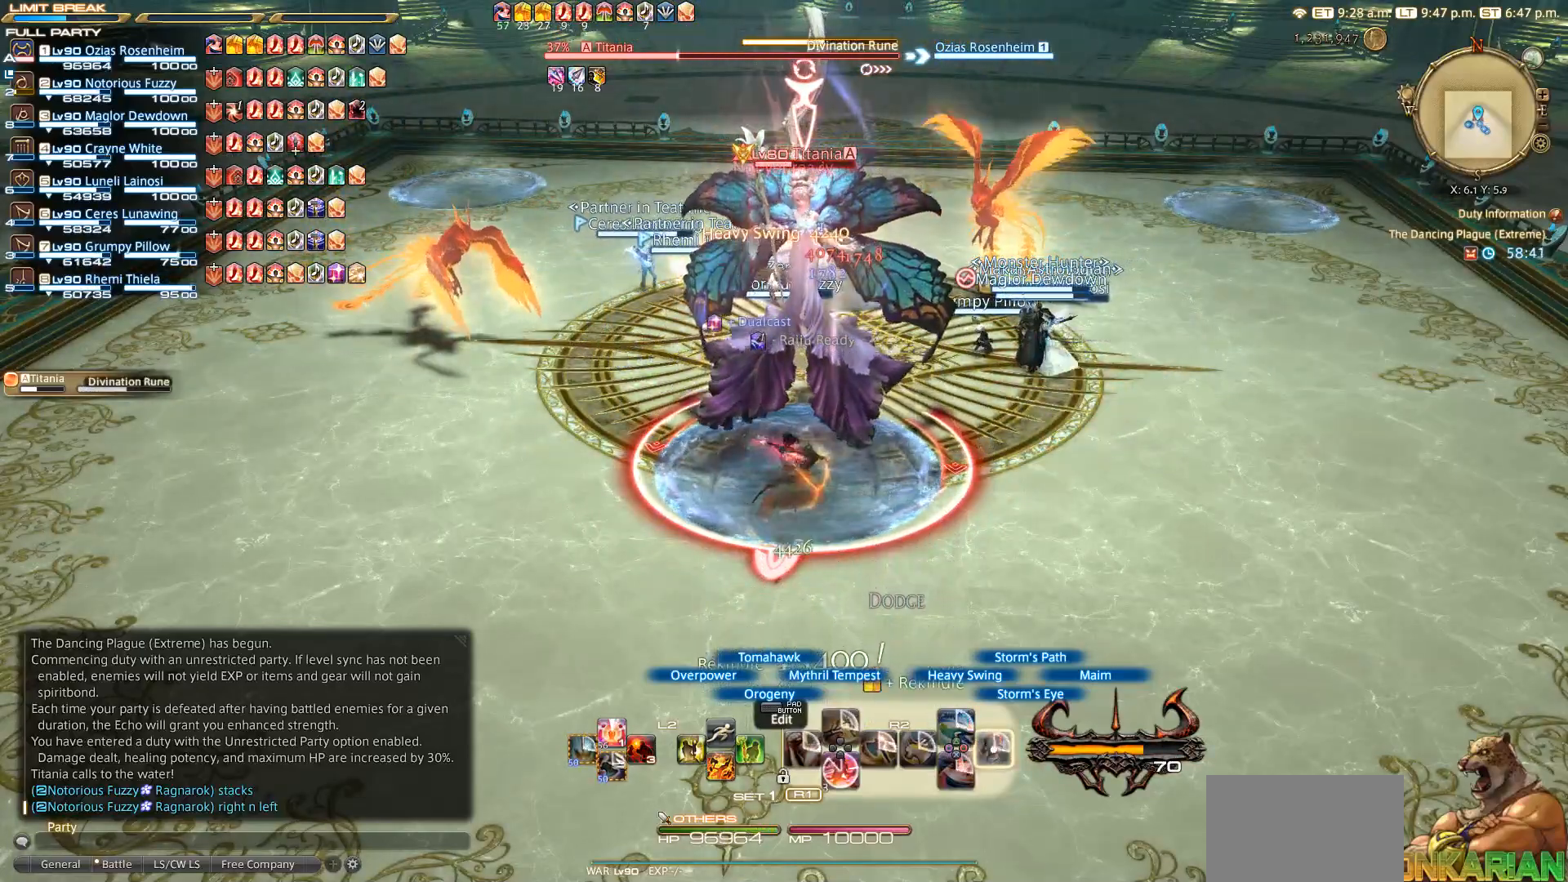
{"buttons": ["CIRCLE", "R2"], "left_stick": "center", "right_stick": "center", "events": [[50, "CIRCLE", "down"], [150, "CIRCLE", "up"], [250, "CIRCLE", "down"], [283, "CIRCLE", "up"], [350, "CIRCLE", "down"], [450, "CIRCLE", "up"], [483, "CIRCLE", "down"]]}
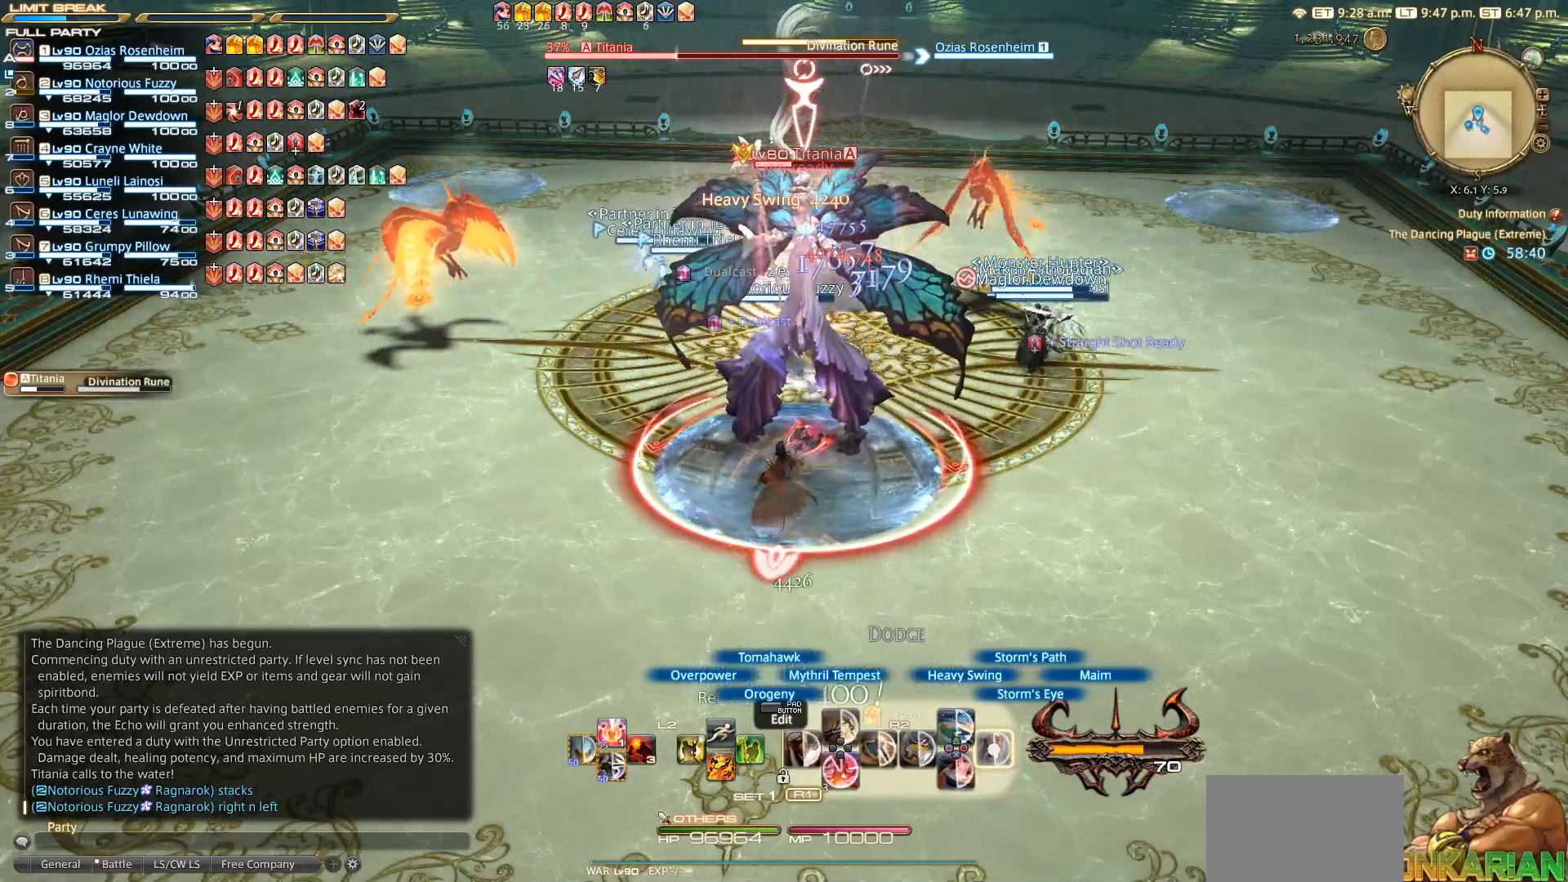
{"buttons": ["CIRCLE", "R2"], "left_stick": "center", "right_stick": "center", "events": [[100, "CIRCLE", "up"], [167, "CIRCLE", "down"], [233, "CIRCLE", "up"], [367, "CIRCLE", "down"]]}
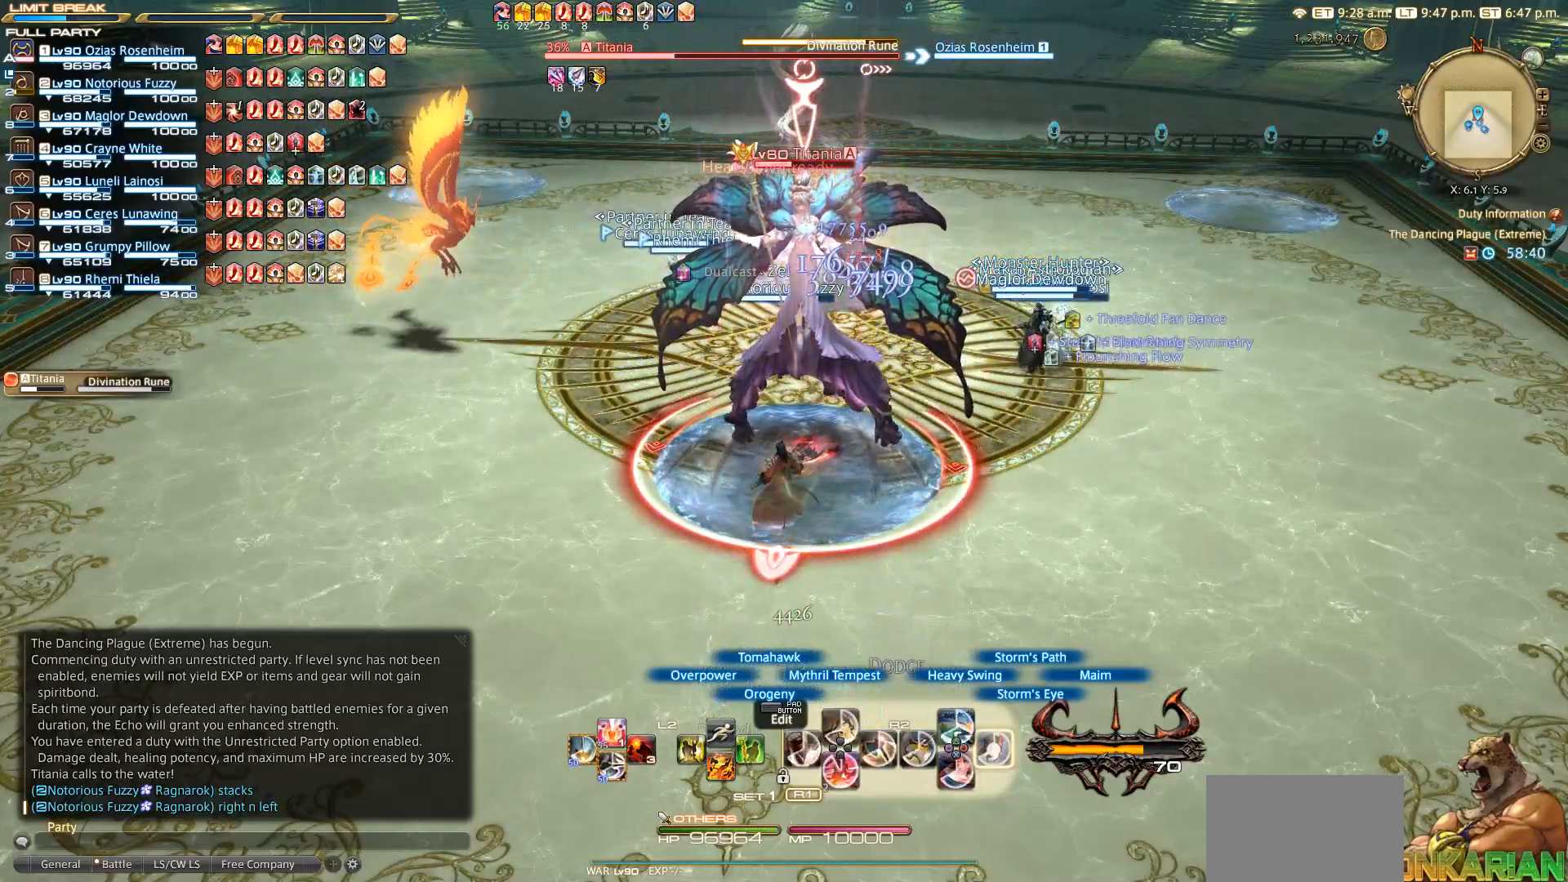
{"buttons": ["CIRCLE", "R2"], "left_stick": "center", "right_stick": "center", "events": [[67, "CIRCLE", "up"], [167, "CIRCLE", "down"], [367, "CIRCLE", "up"], [467, "CIRCLE", "down"]]}
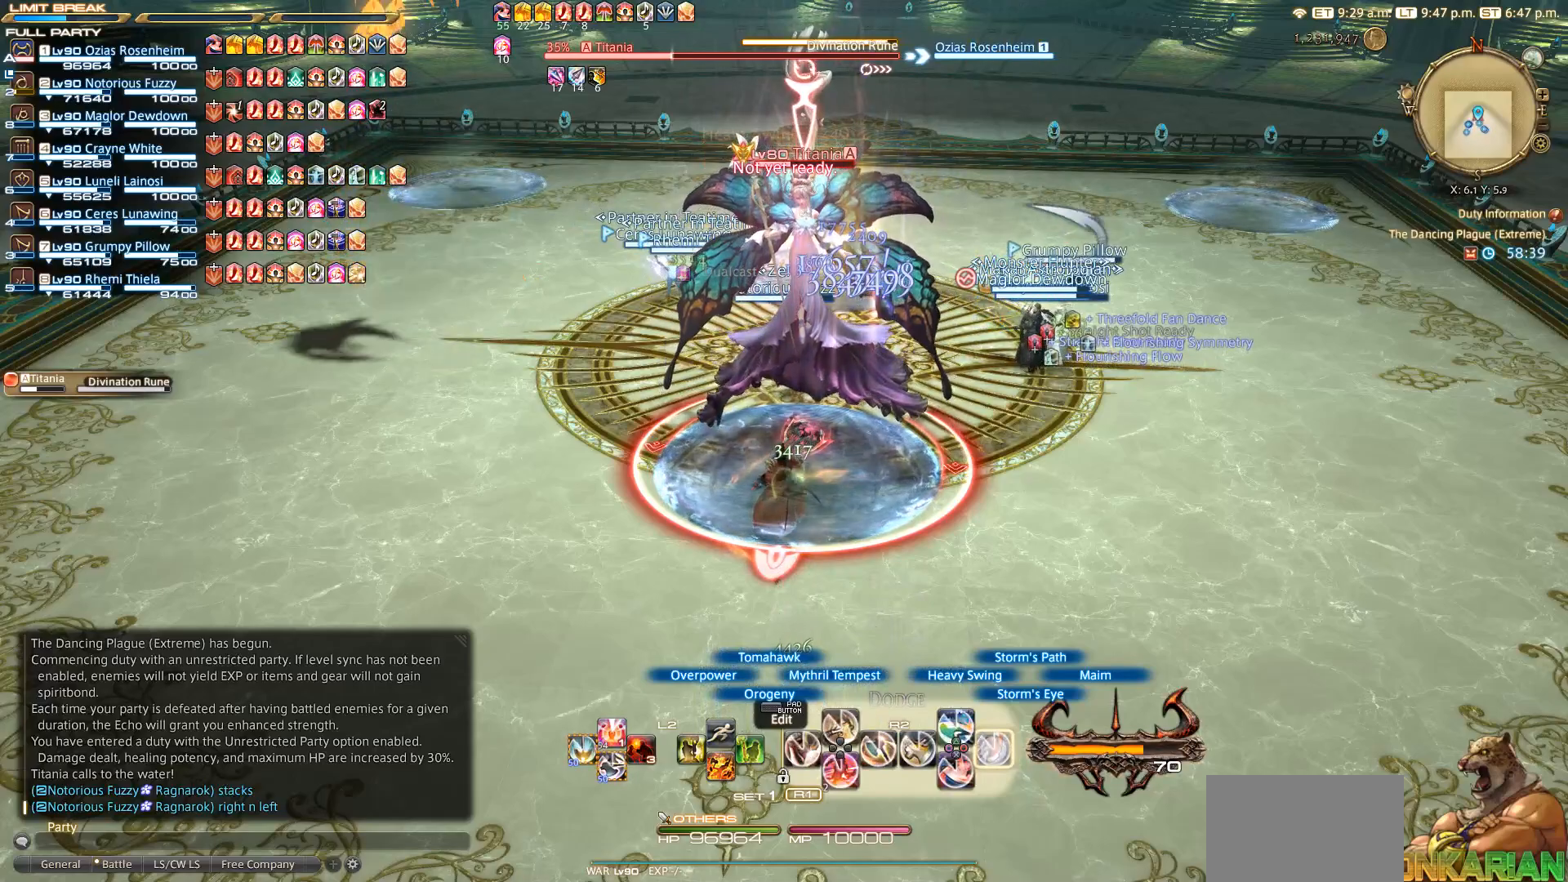
{"buttons": ["R2"], "left_stick": "center", "right_stick": "center", "events": [[167, "CIRCLE", "up"], [267, "CIRCLE", "down"], [283, "CIRCLE", "up"]]}
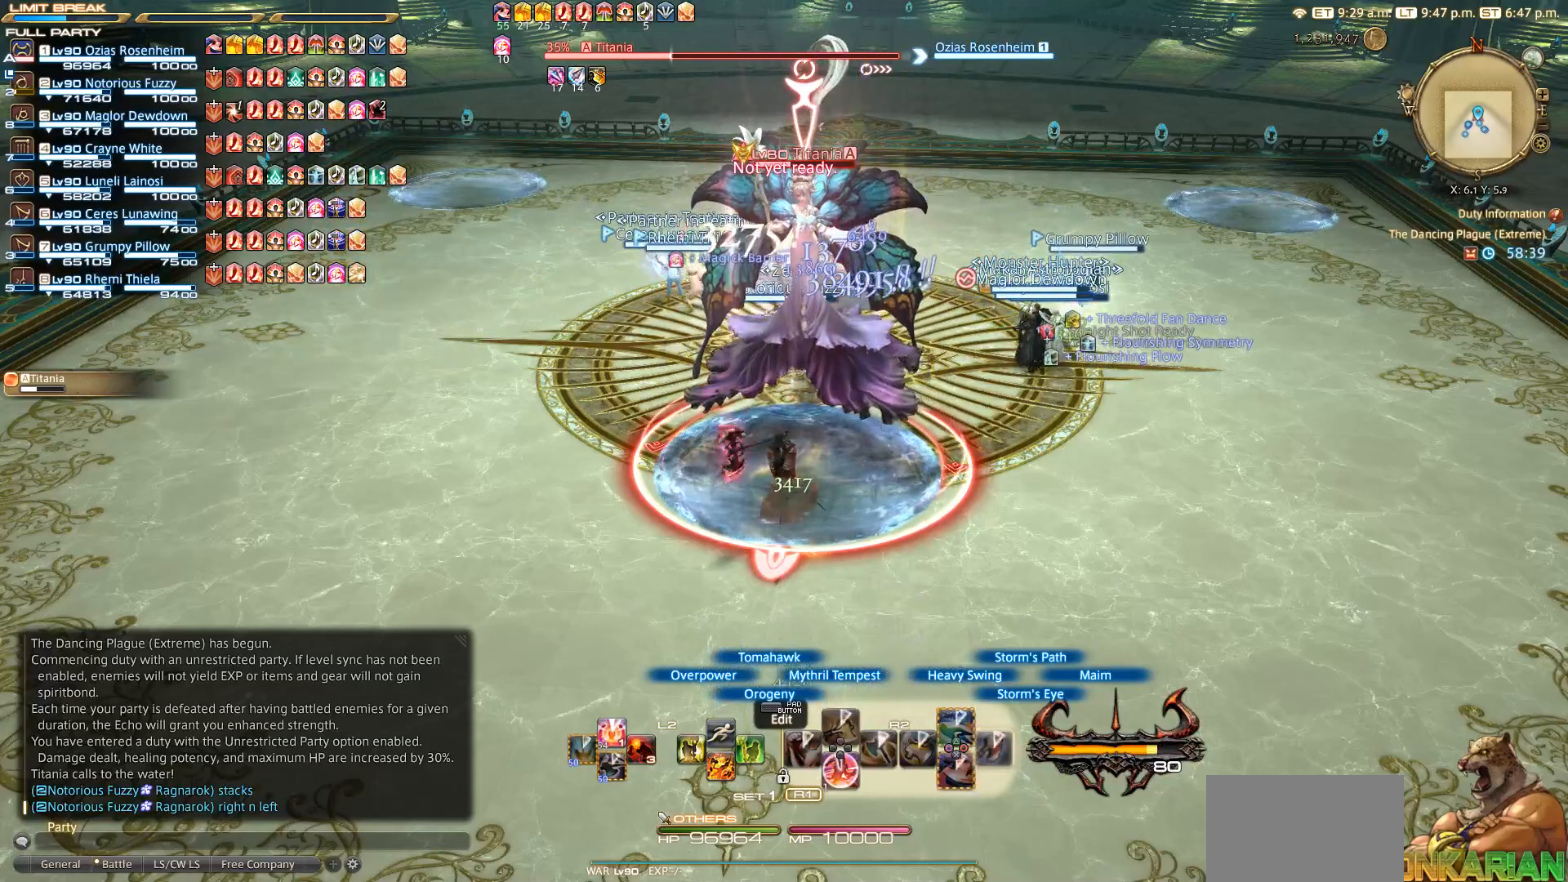
{"buttons": ["TRIANGLE", "R2"], "left_stick": "center", "right_stick": "center", "events": [[267, "TRIANGLE", "down"], [383, "TRIANGLE", "up"], [467, "TRIANGLE", "down"]]}
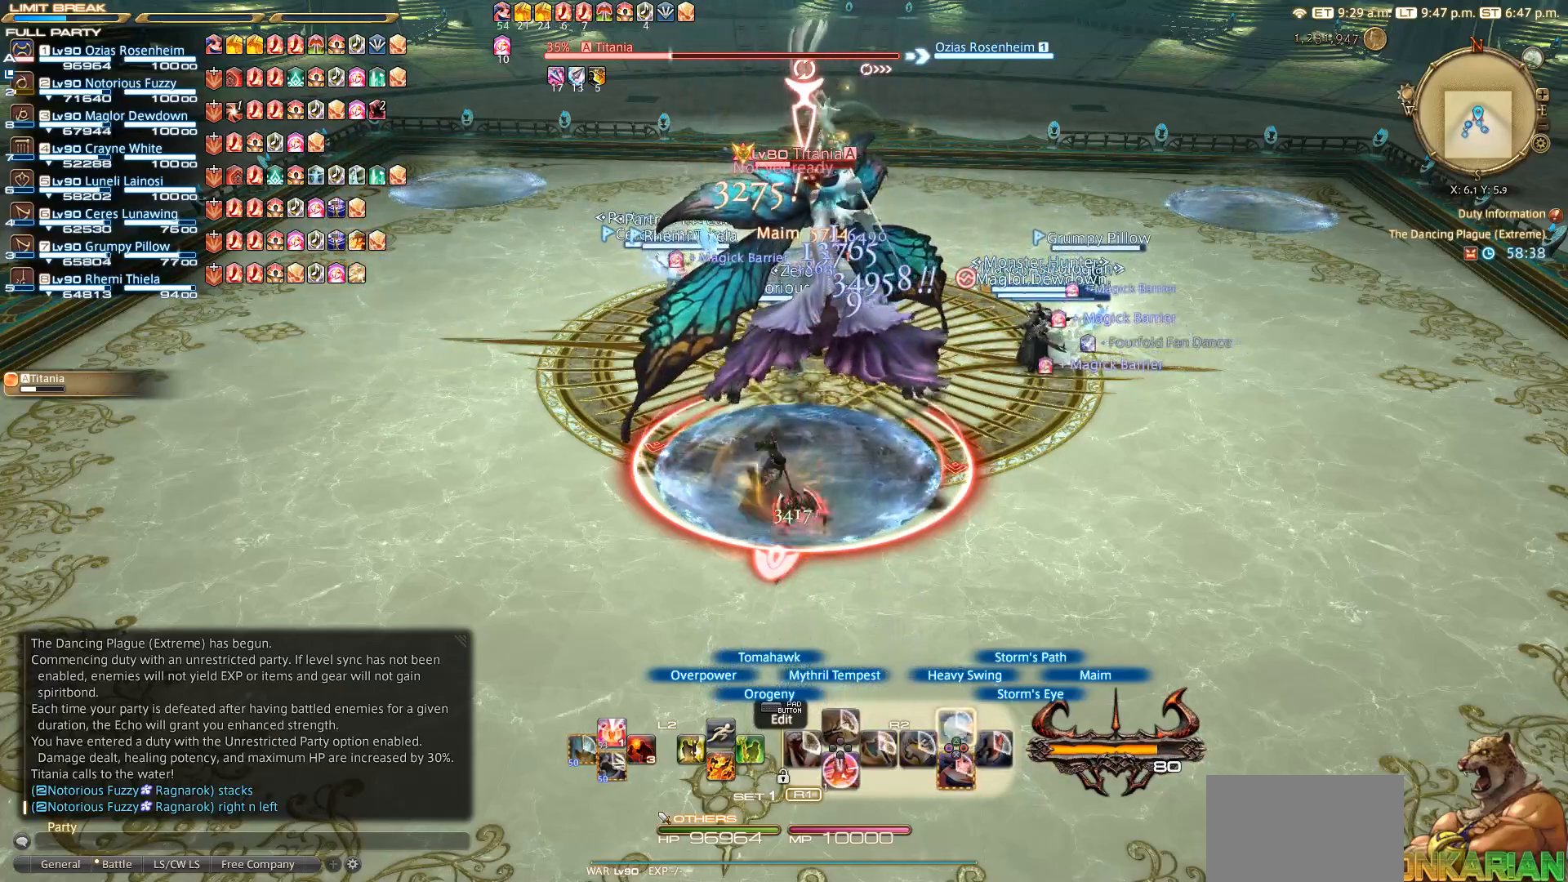
{"buttons": ["TRIANGLE", "R2"], "left_stick": "center", "right_stick": "center", "events": [[67, "TRIANGLE", "up"], [167, "TRIANGLE", "down"]]}
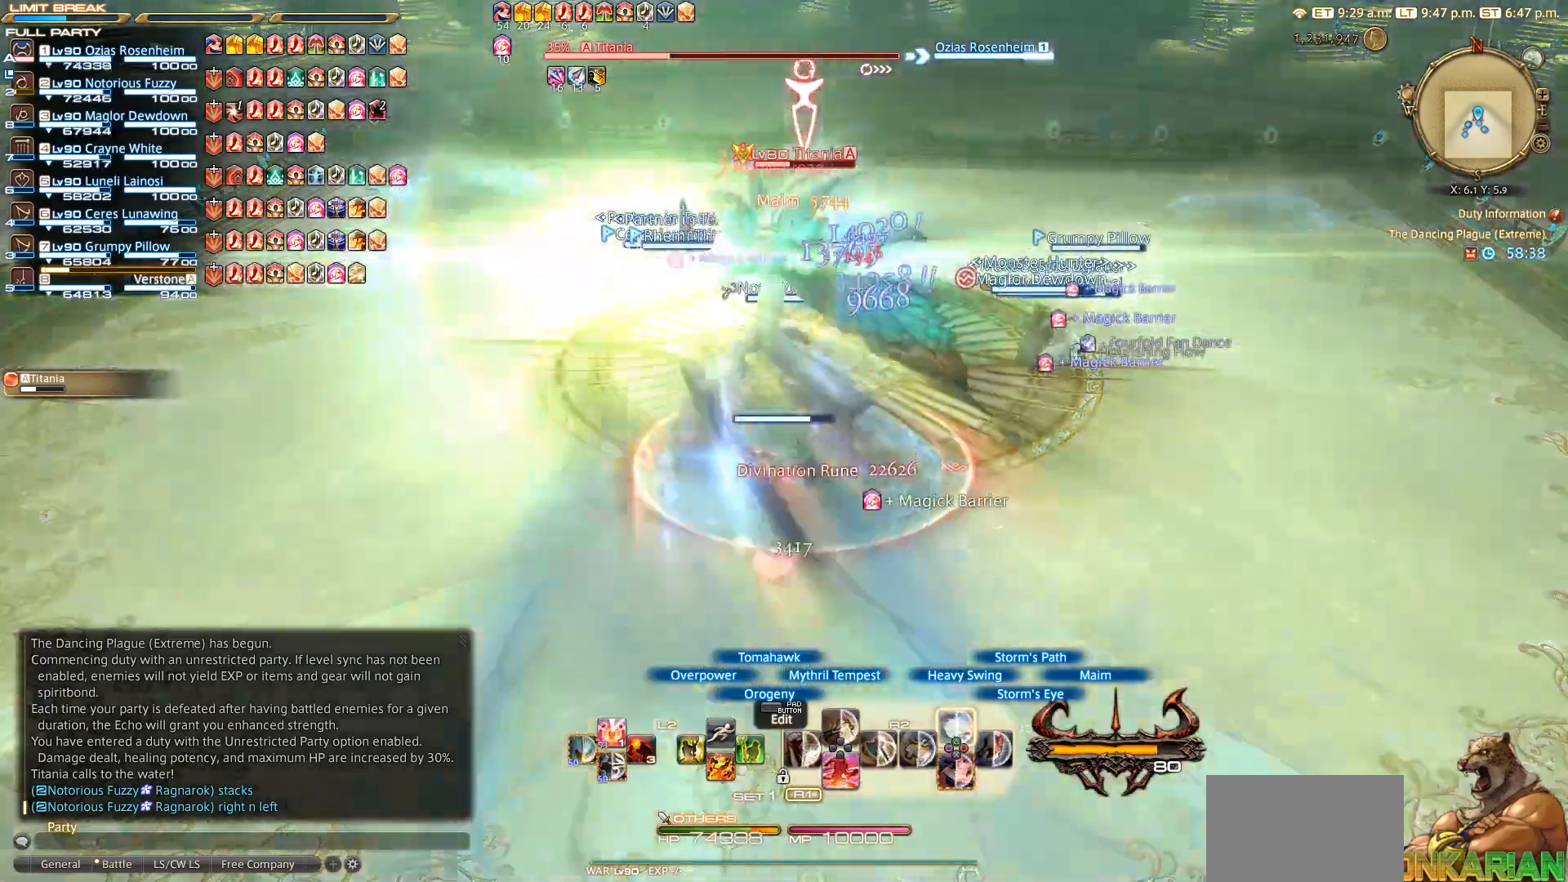
{"buttons": ["TRIANGLE", "R2"], "left_stick": "center", "right_stick": "center", "events": [[367, "TRIANGLE", "up"], [467, "TRIANGLE", "down"]]}
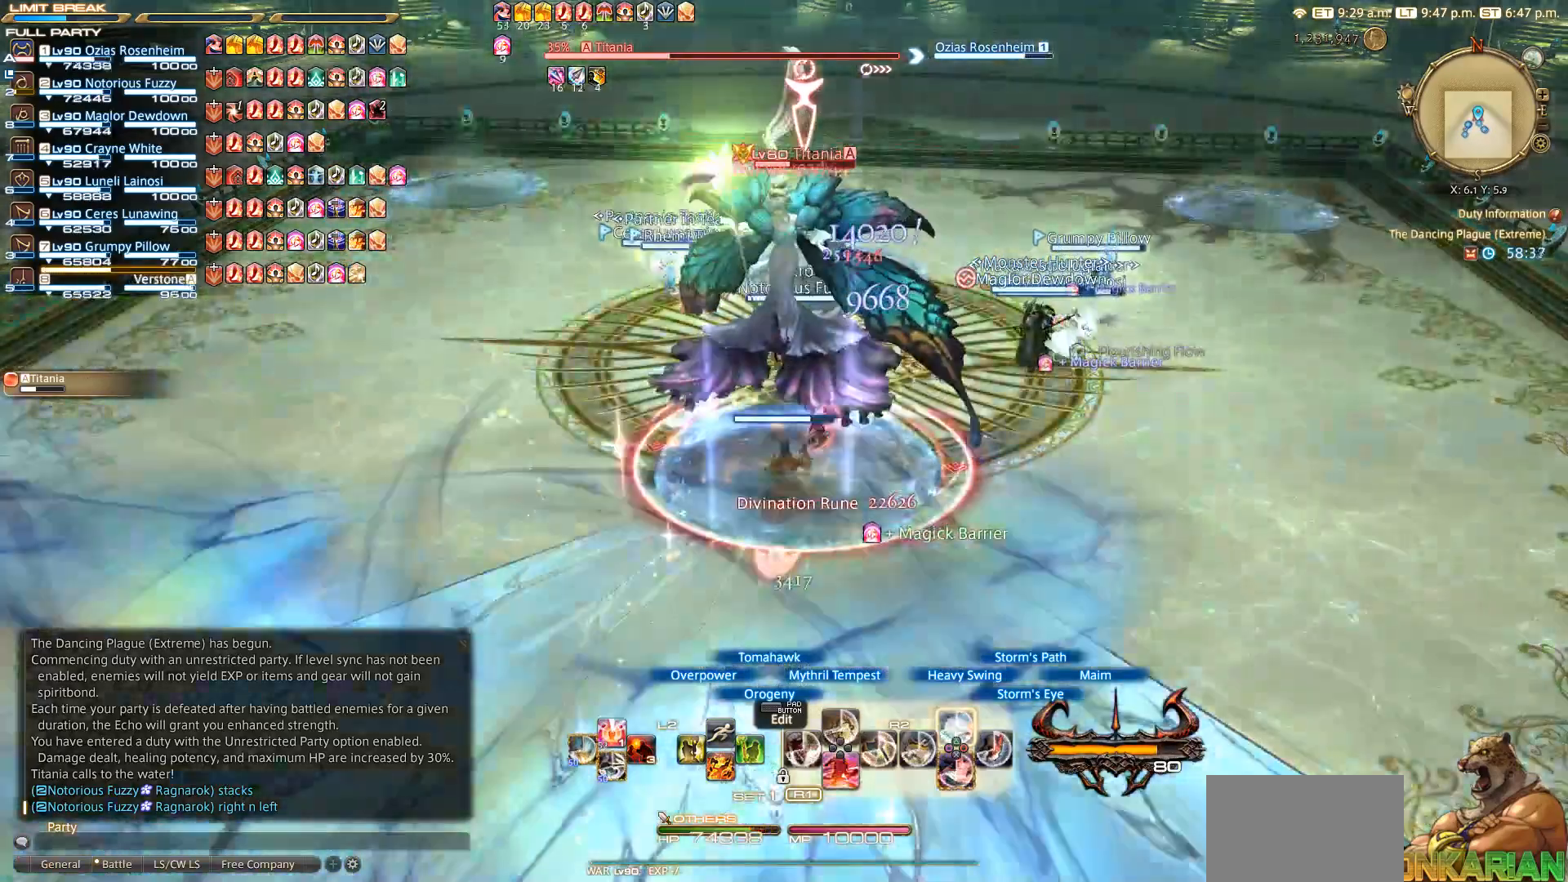
{"buttons": ["R2"], "left_stick": "center", "right_stick": "center", "events": [[183, "TRIANGLE", "up"], [267, "TRIANGLE", "down"], [467, "TRIANGLE", "up"]]}
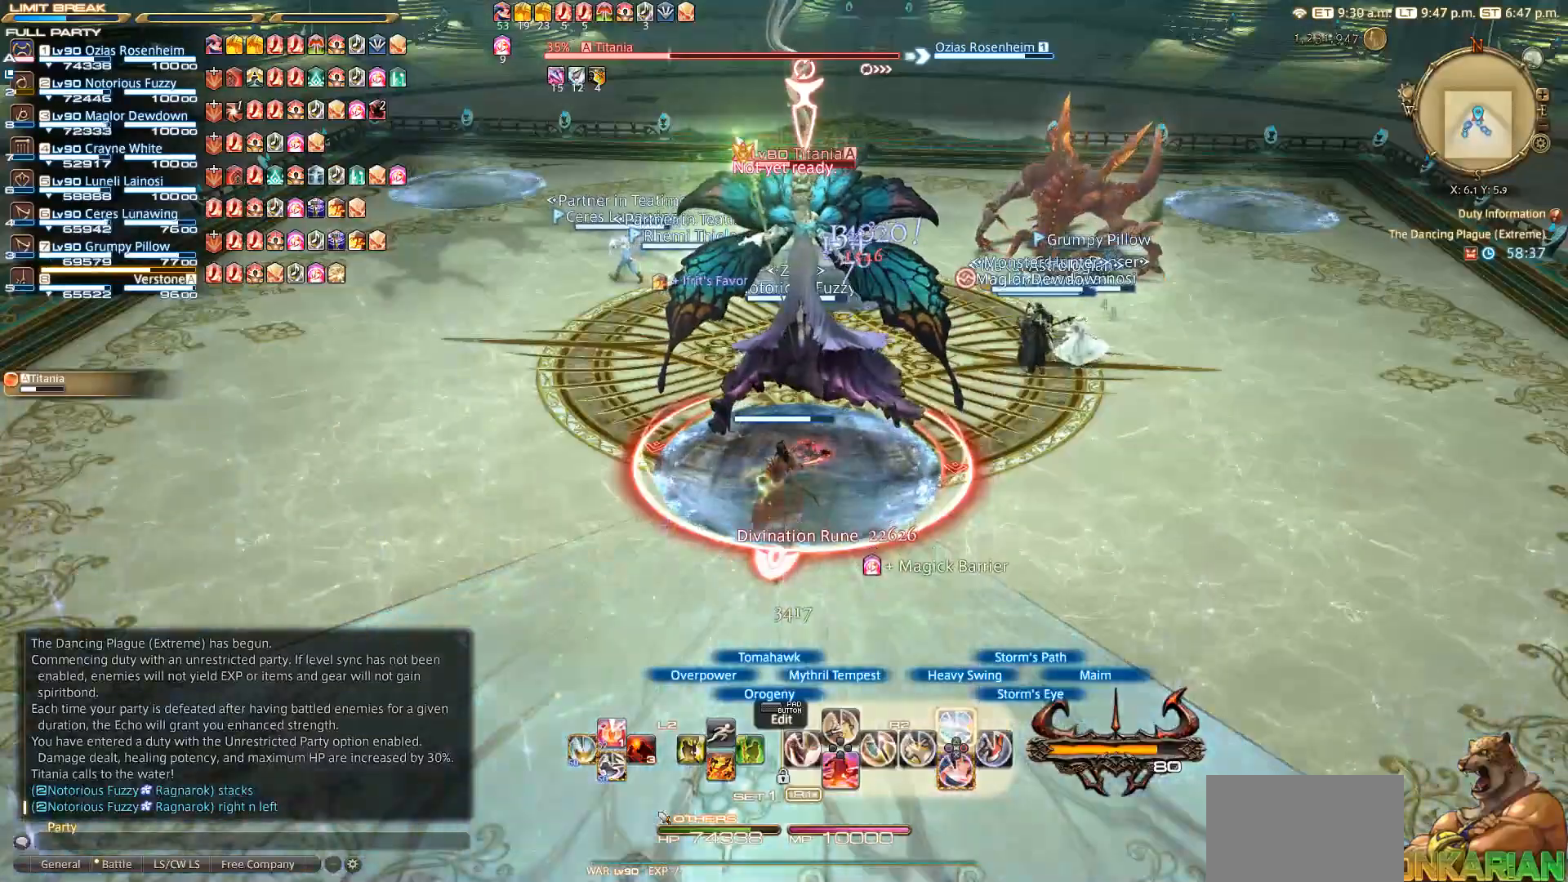
{"buttons": ["R2"], "left_stick": "center", "right_stick": "center", "events": [[67, "TRIANGLE", "down"], [267, "TRIANGLE", "up"], [367, "TRIANGLE", "down"], [467, "TRIANGLE", "up"]]}